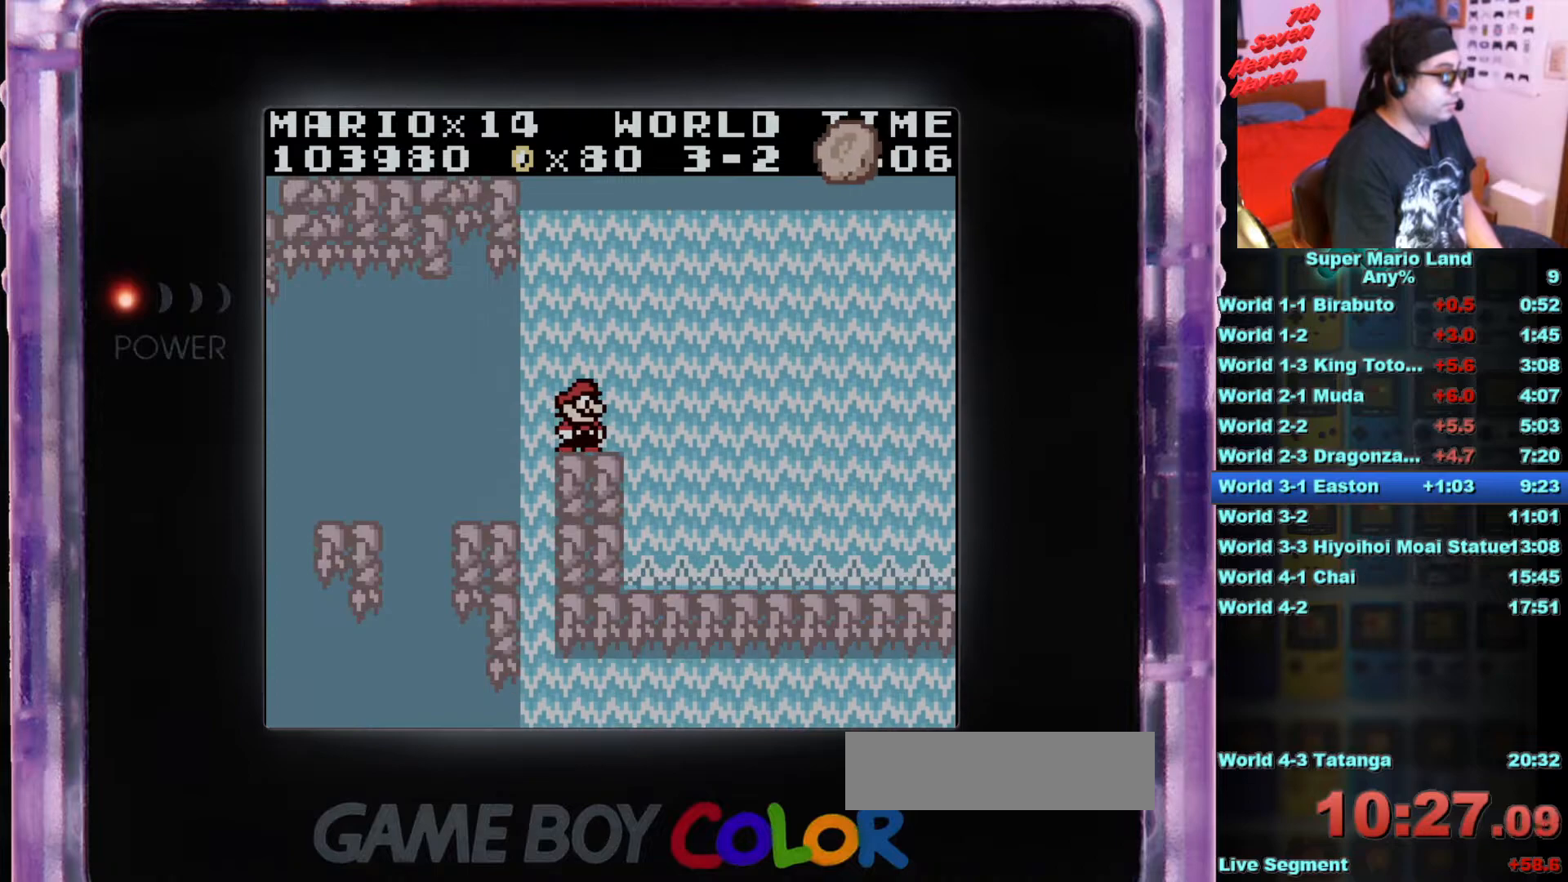
Gameplay with a controller (Nintendo layout); each line is a JSON object with the inputs held at the frame after it. "events" lists button and stick changes between this image and that frame as [ms after this image, input, new state], when the widget could be followed in between. Not read: L3 R3.
{"buttons": [], "events": [[200, "DPAD_RIGHT", "down"], [250, "DPAD_RIGHT", "up"]]}
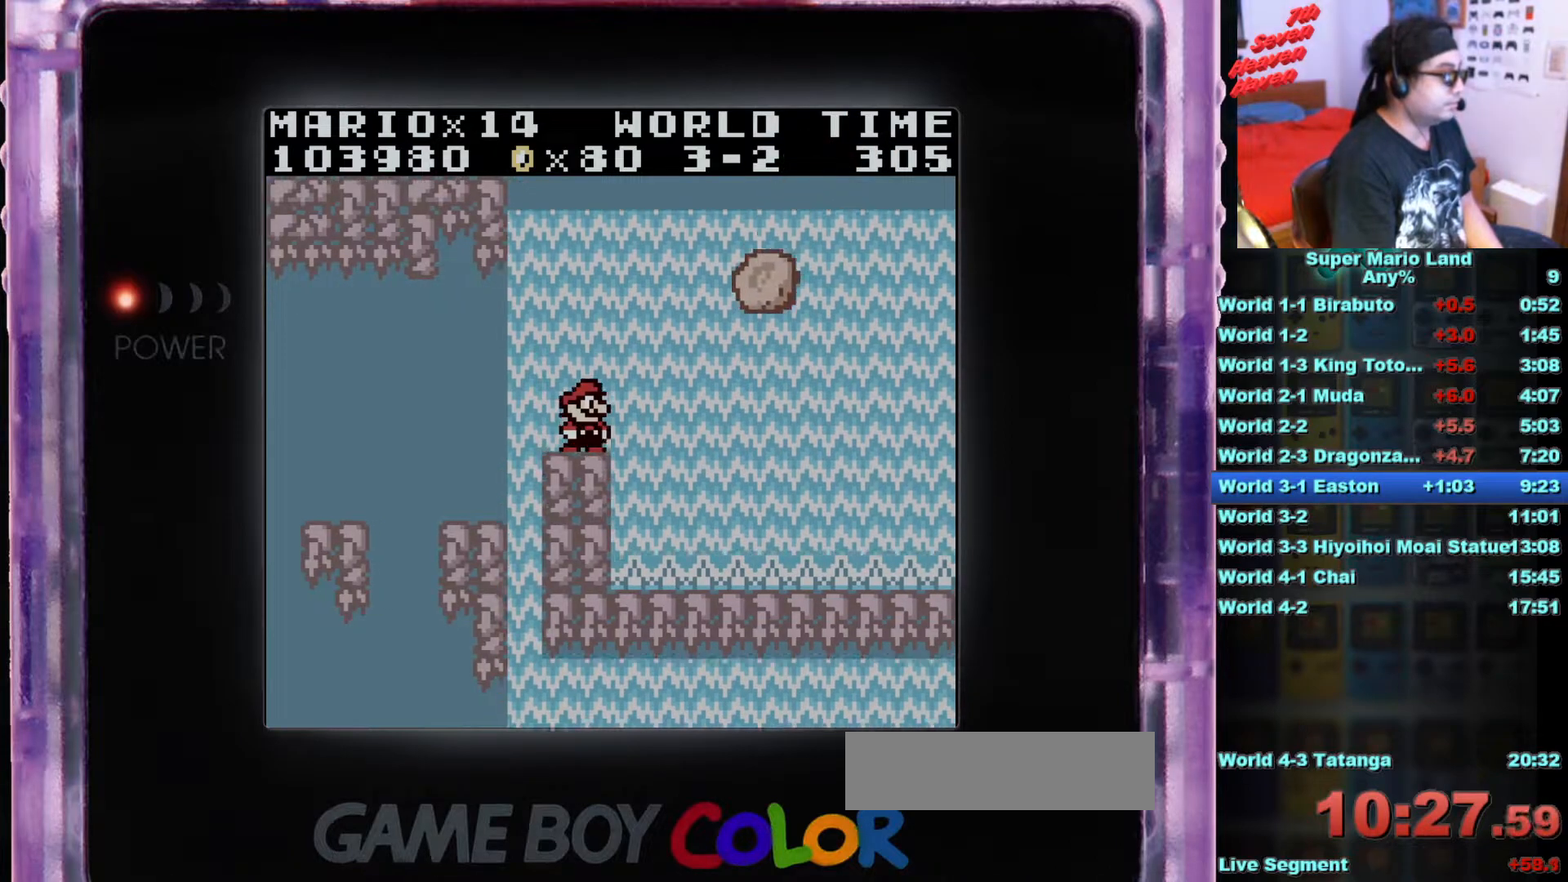
{"buttons": ["DPAD_RIGHT"], "events": [[167, "A", "down"], [251, "DPAD_RIGHT", "down"], [351, "A", "up"]]}
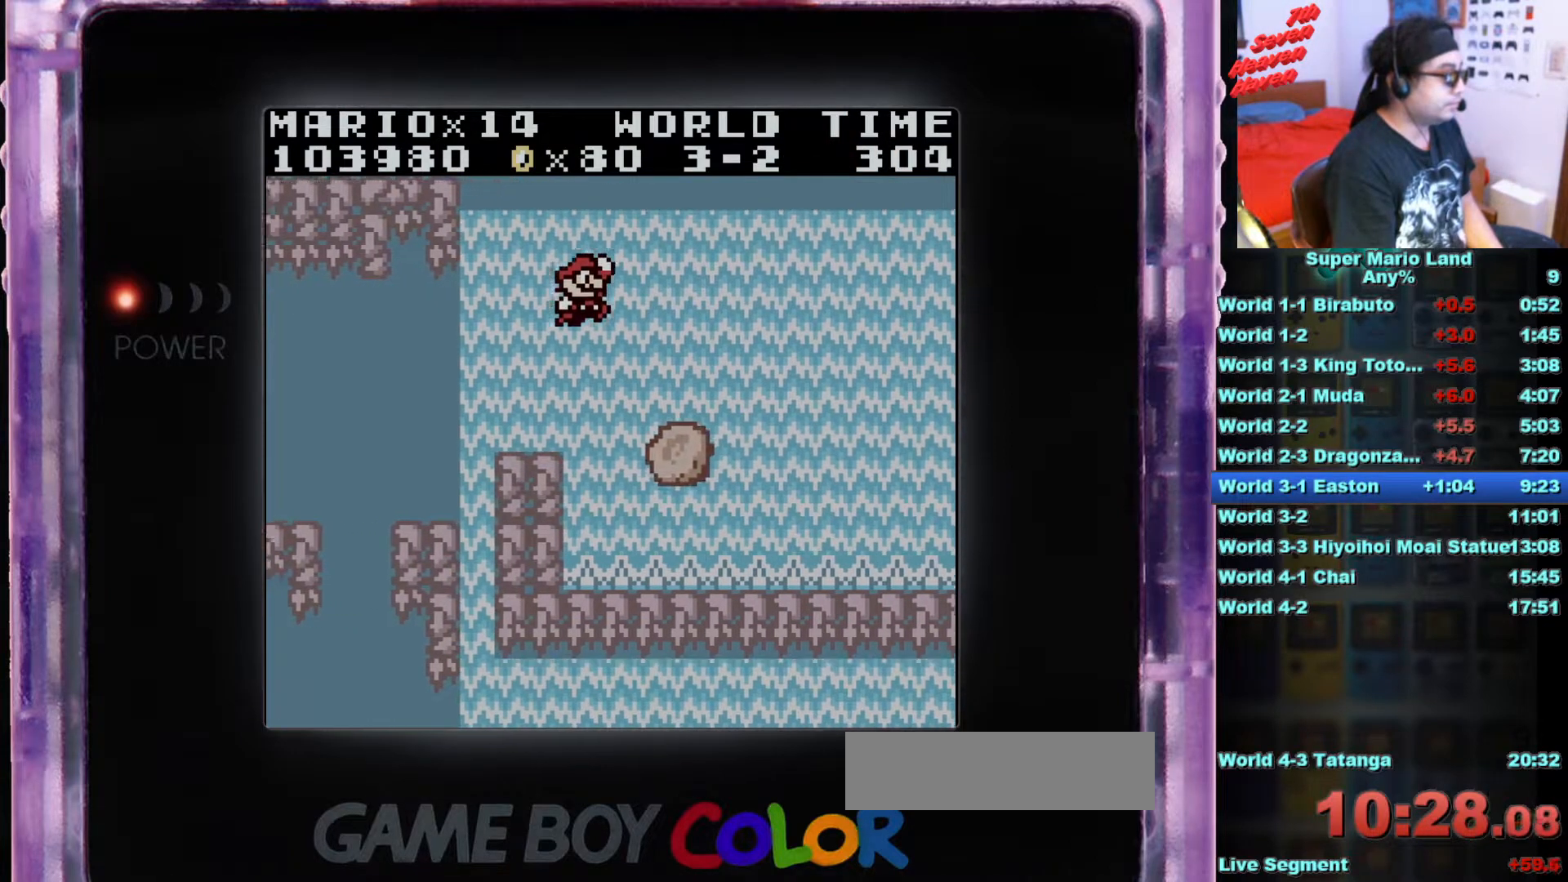
{"buttons": [], "events": [[50, "DPAD_RIGHT", "up"]]}
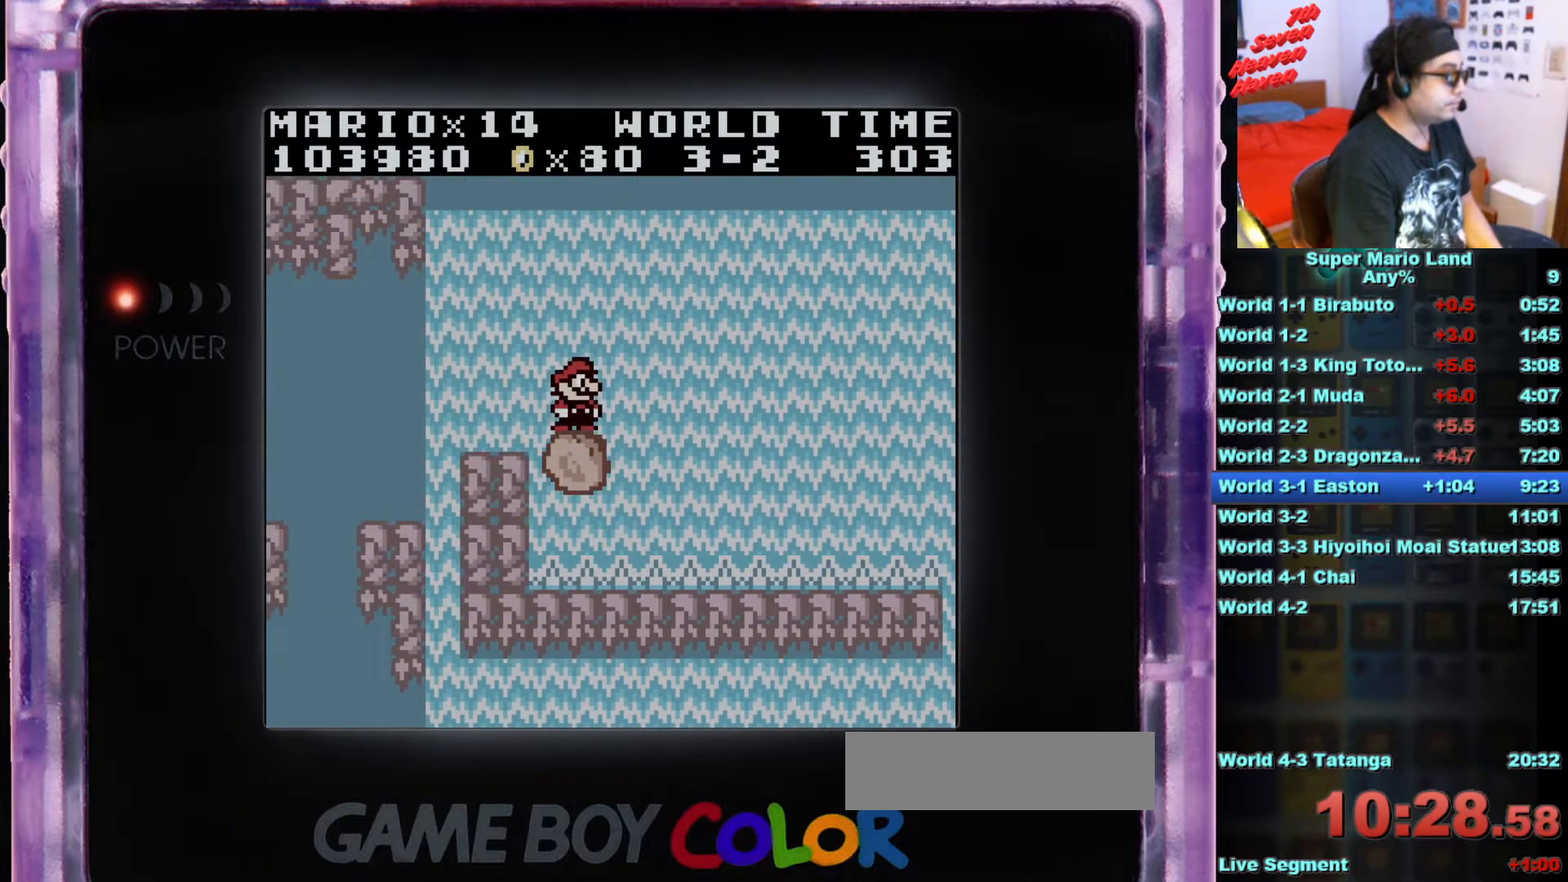
{"buttons": [], "events": []}
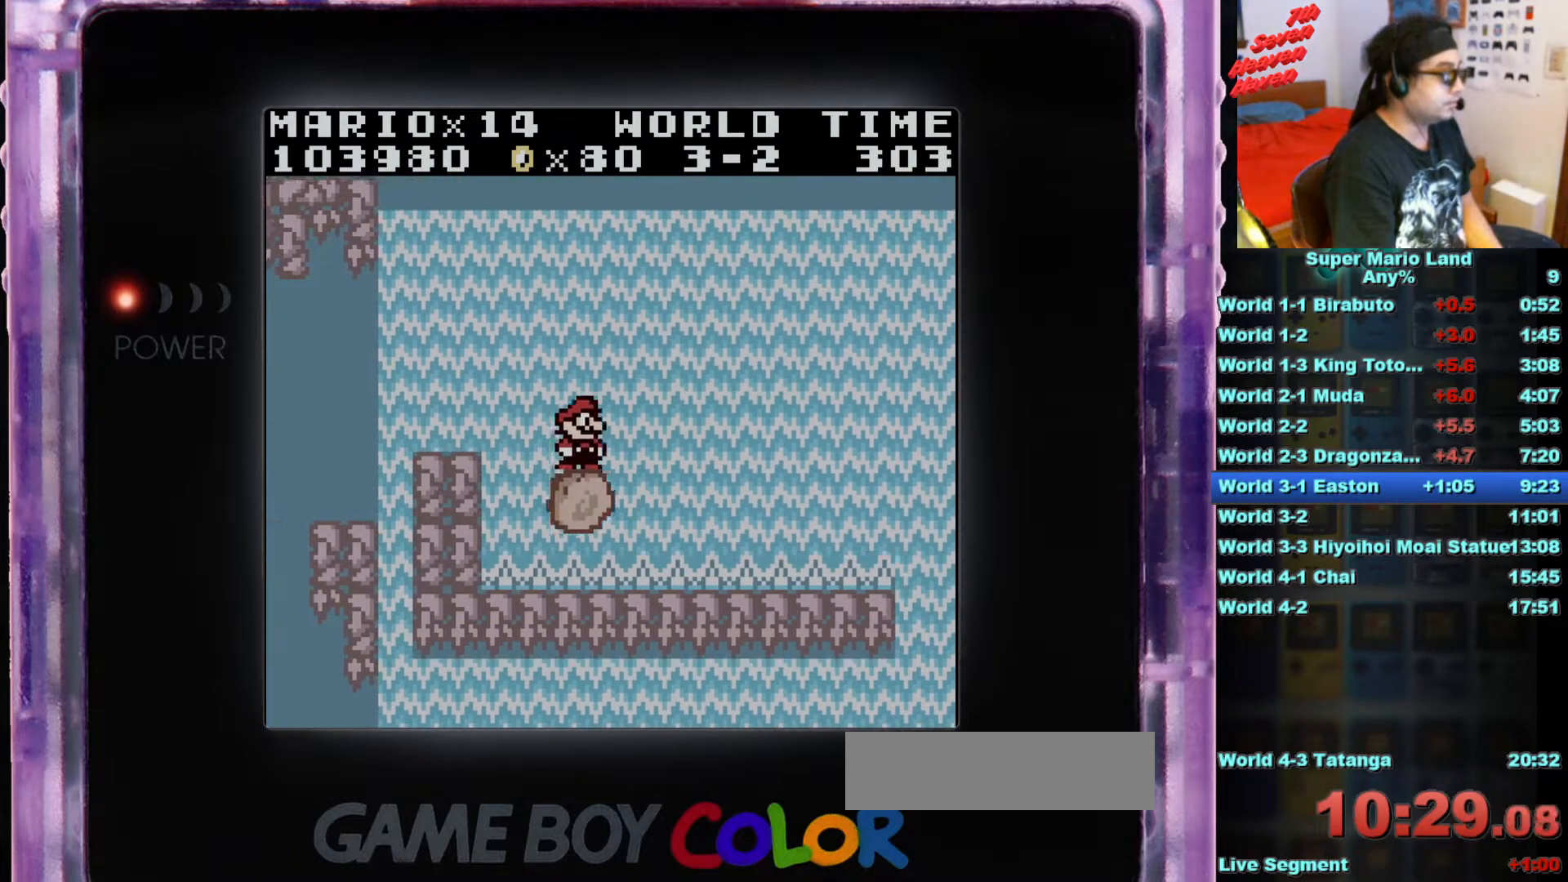
{"buttons": [], "events": []}
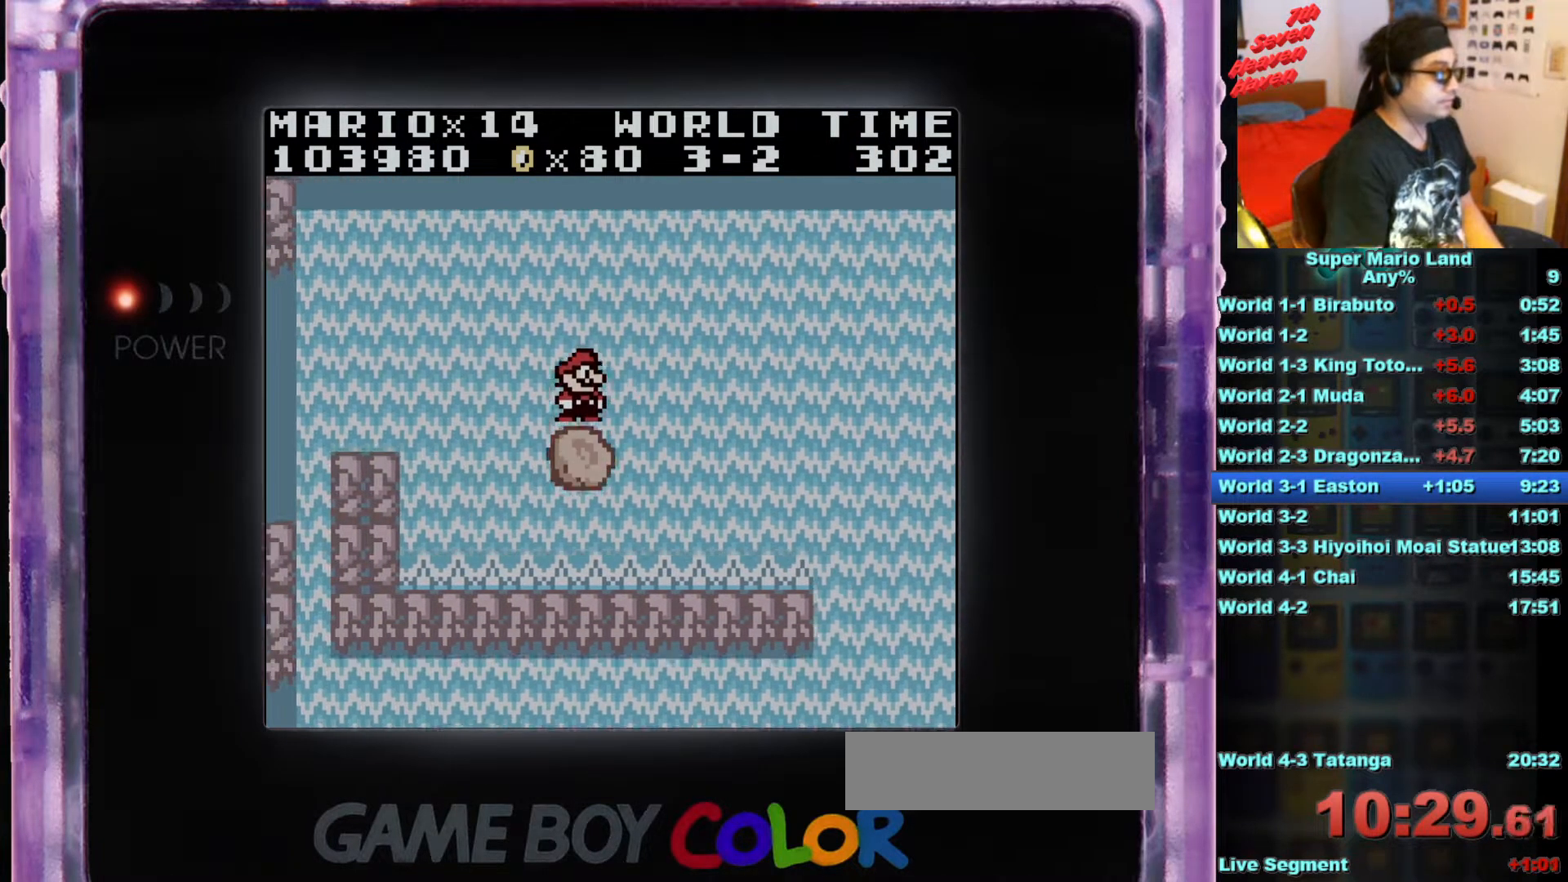
{"buttons": [], "events": []}
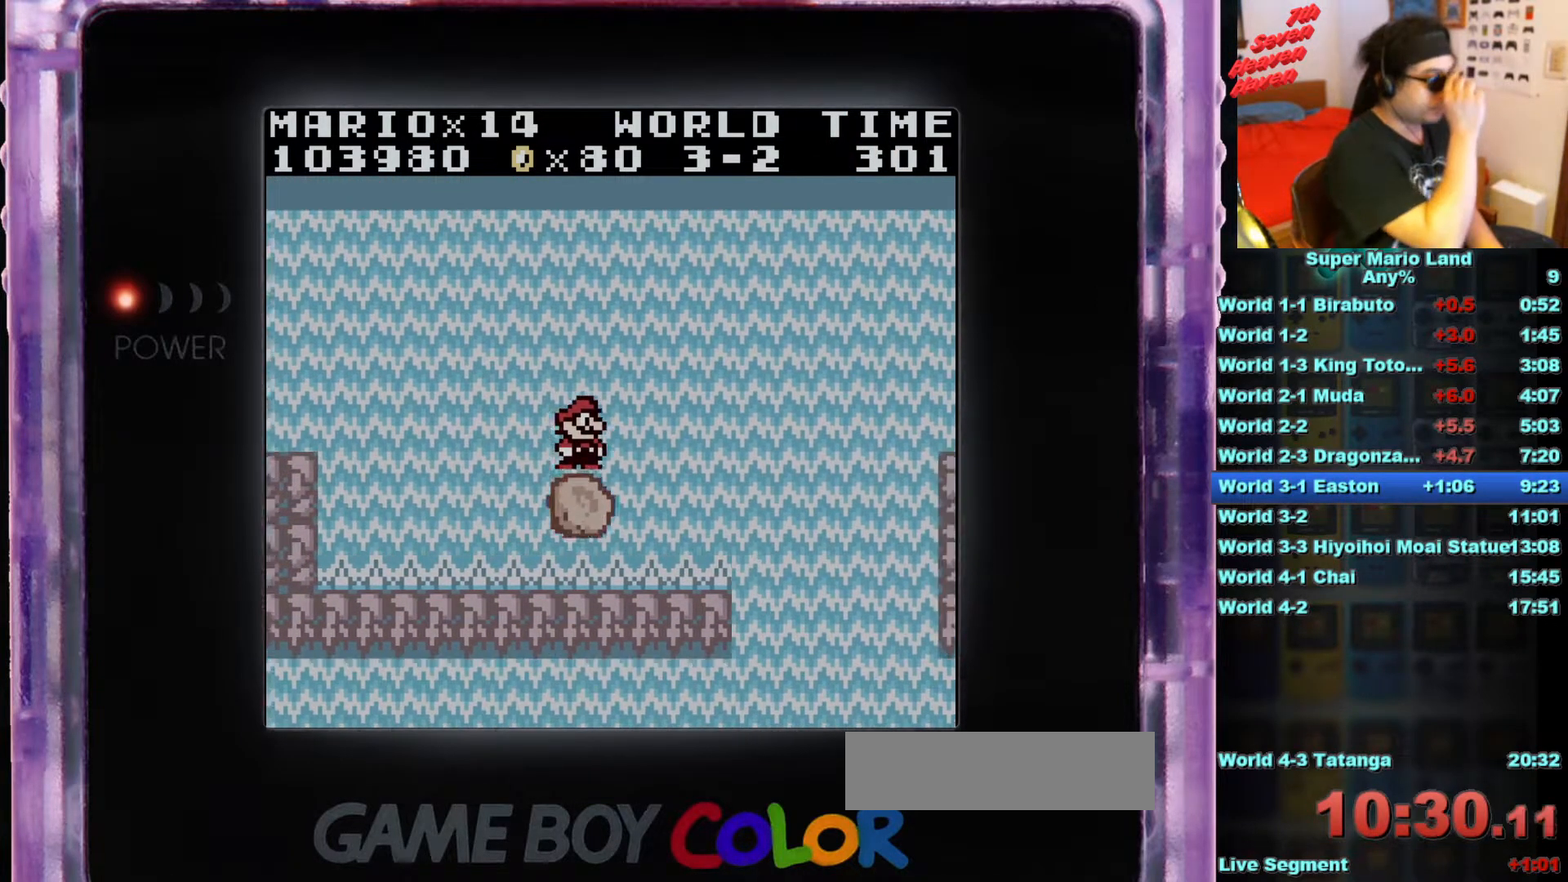
{"buttons": [], "events": []}
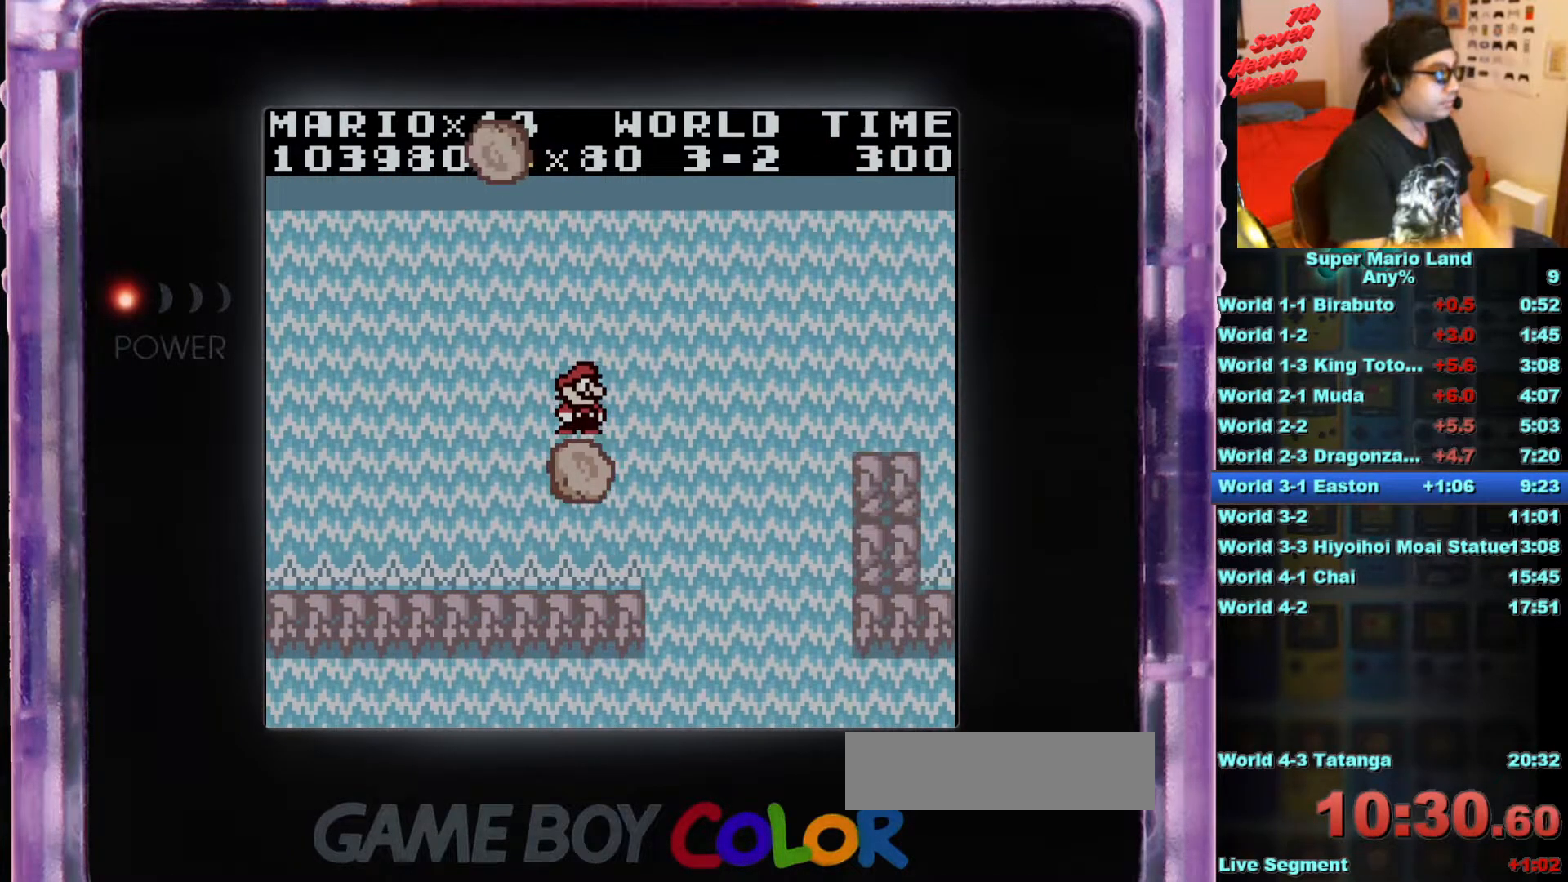
{"buttons": [], "events": []}
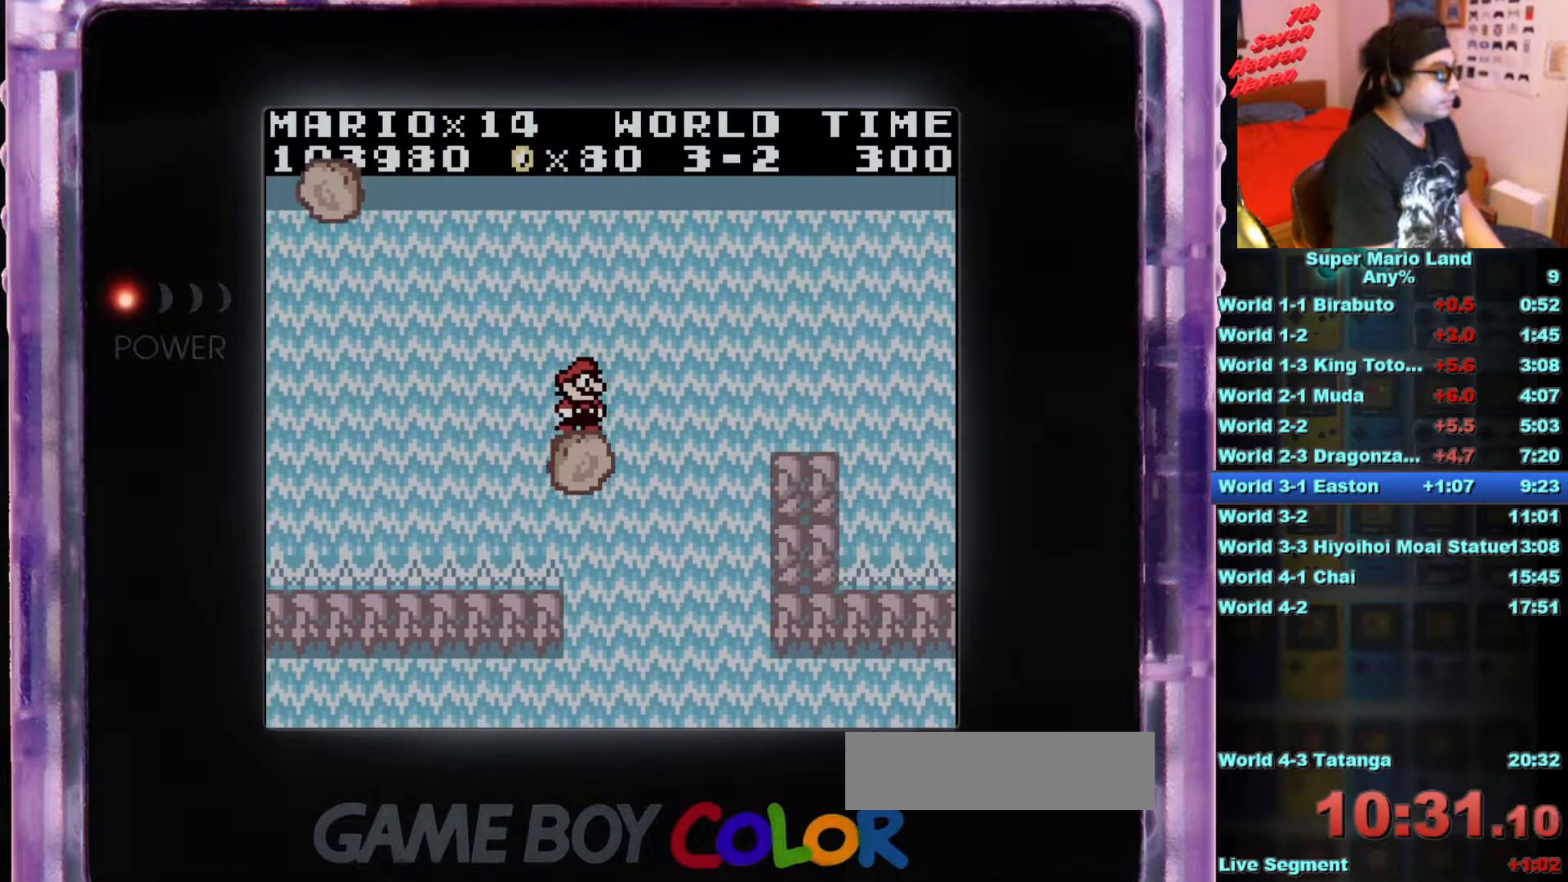
{"buttons": ["DPAD_RIGHT"], "events": [[150, "DPAD_RIGHT", "down"], [217, "A", "down"], [384, "A", "up"]]}
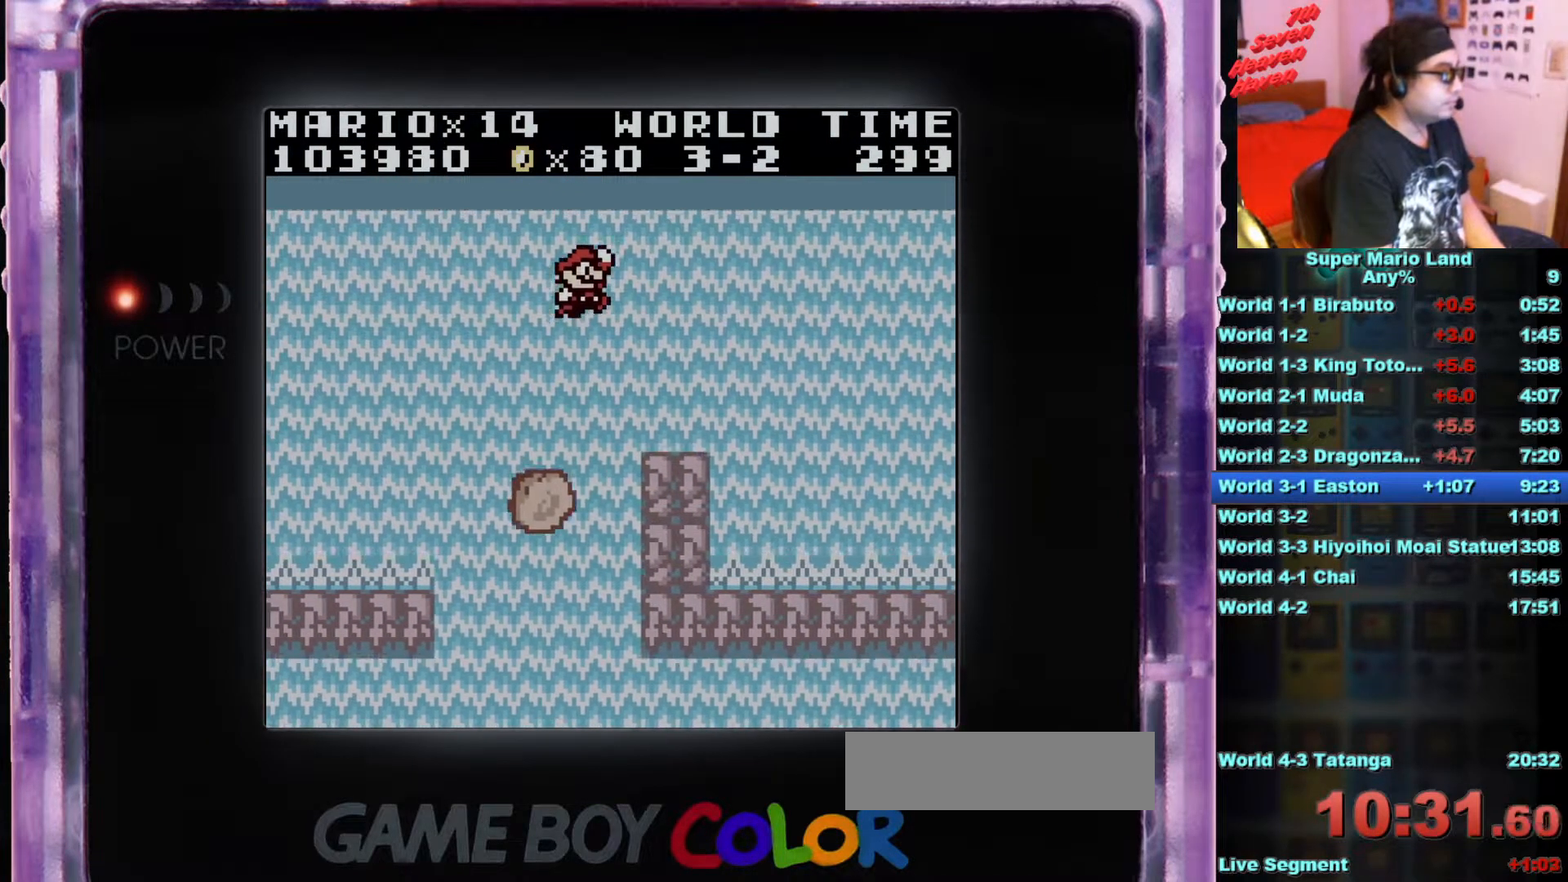
{"buttons": ["DPAD_LEFT"], "events": [[201, "DPAD_RIGHT", "up"], [468, "DPAD_LEFT", "down"]]}
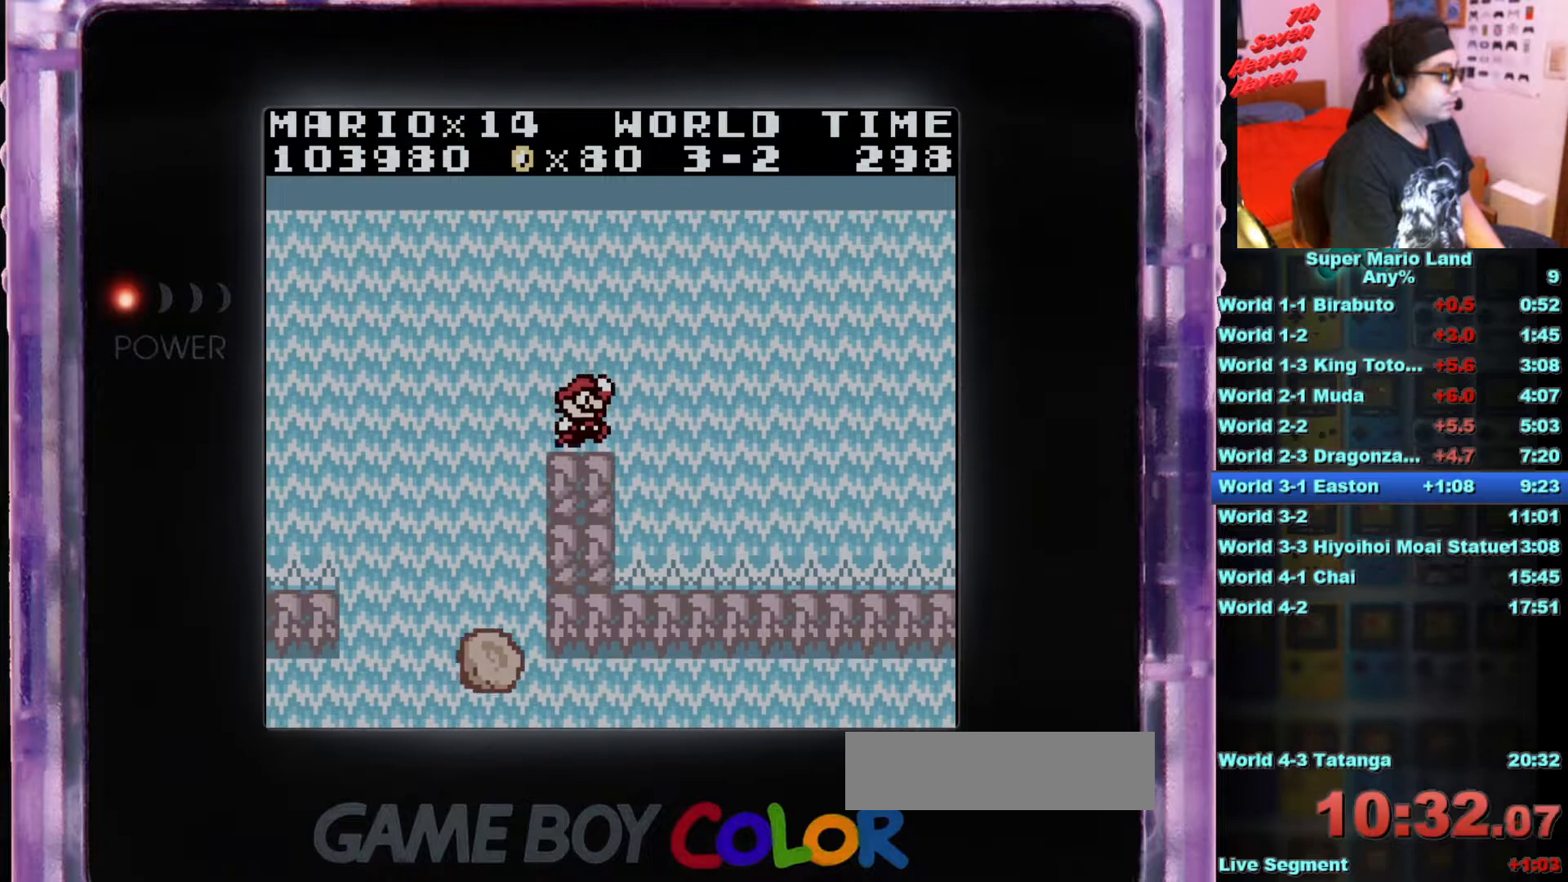
{"buttons": [], "events": [[50, "DPAD_LEFT", "up"], [334, "DPAD_RIGHT", "down"], [384, "DPAD_RIGHT", "up"]]}
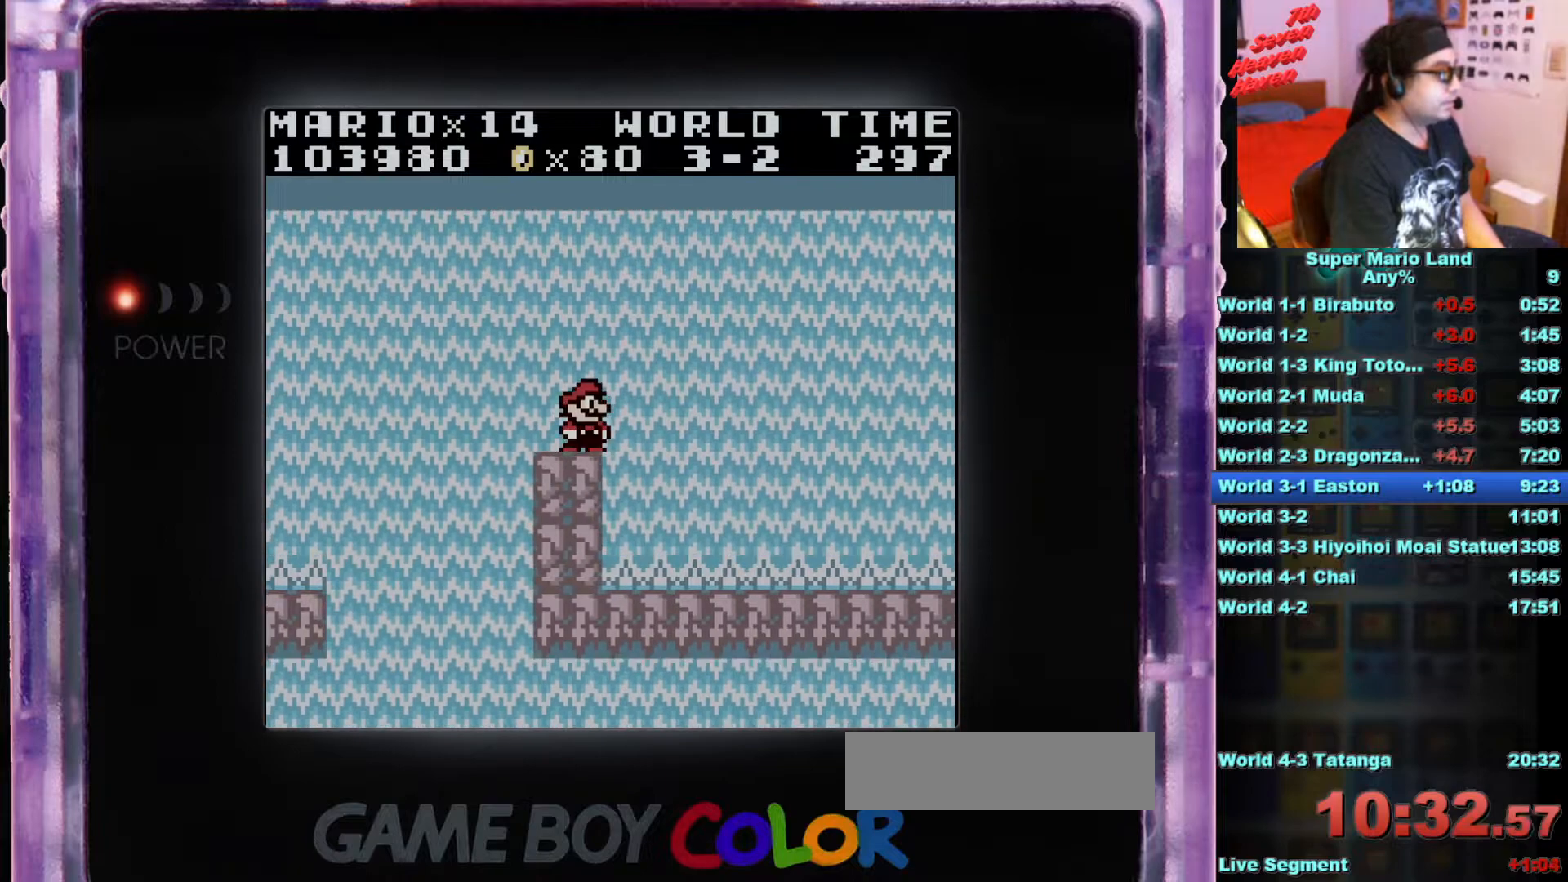
{"buttons": [], "events": []}
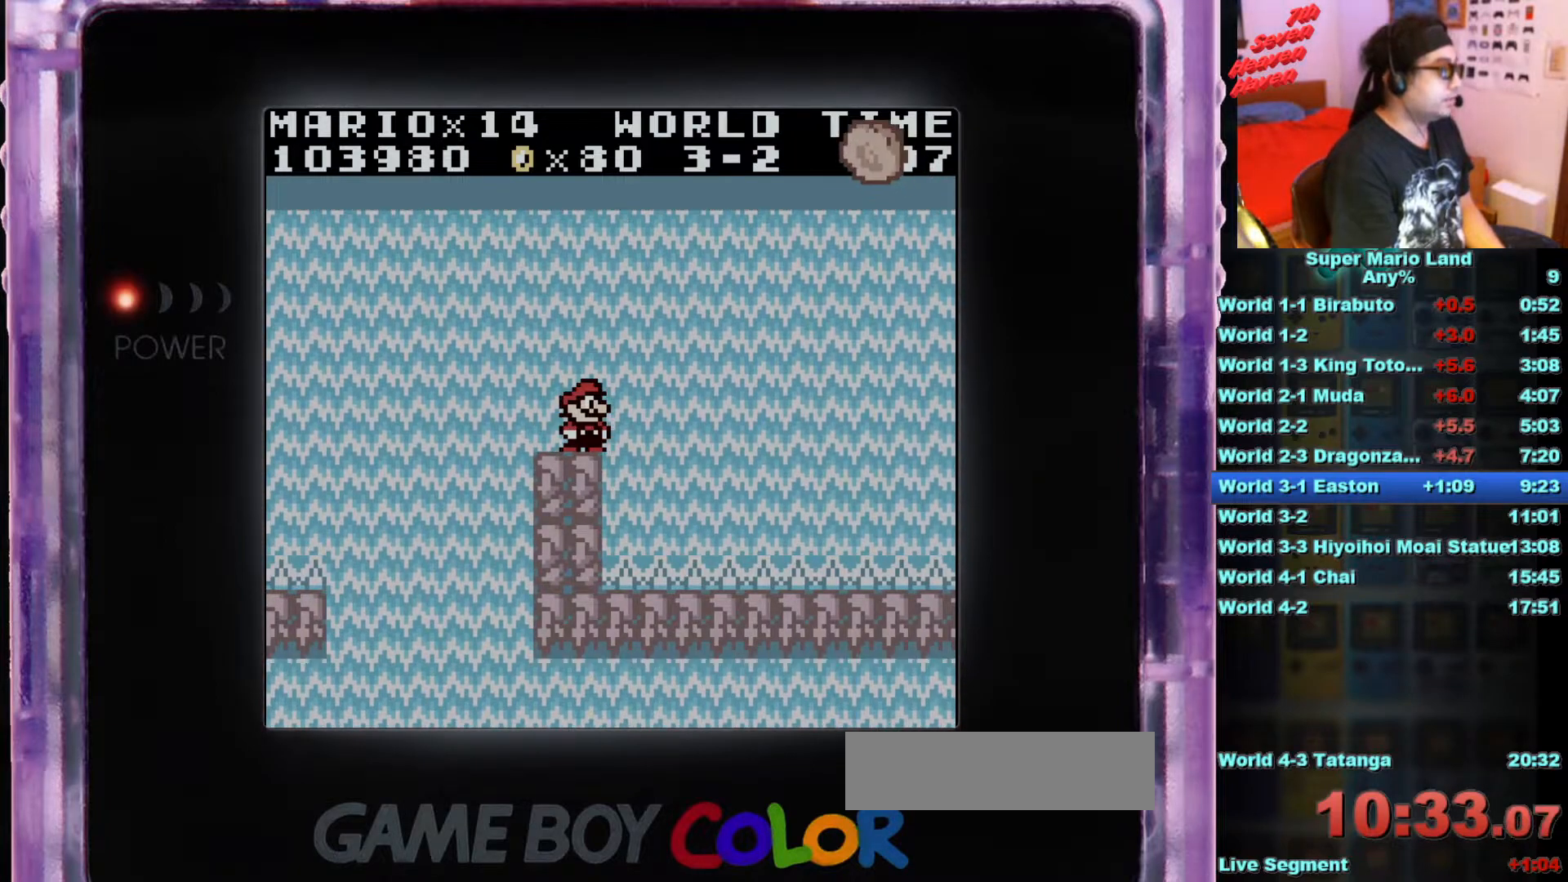
{"buttons": [], "events": []}
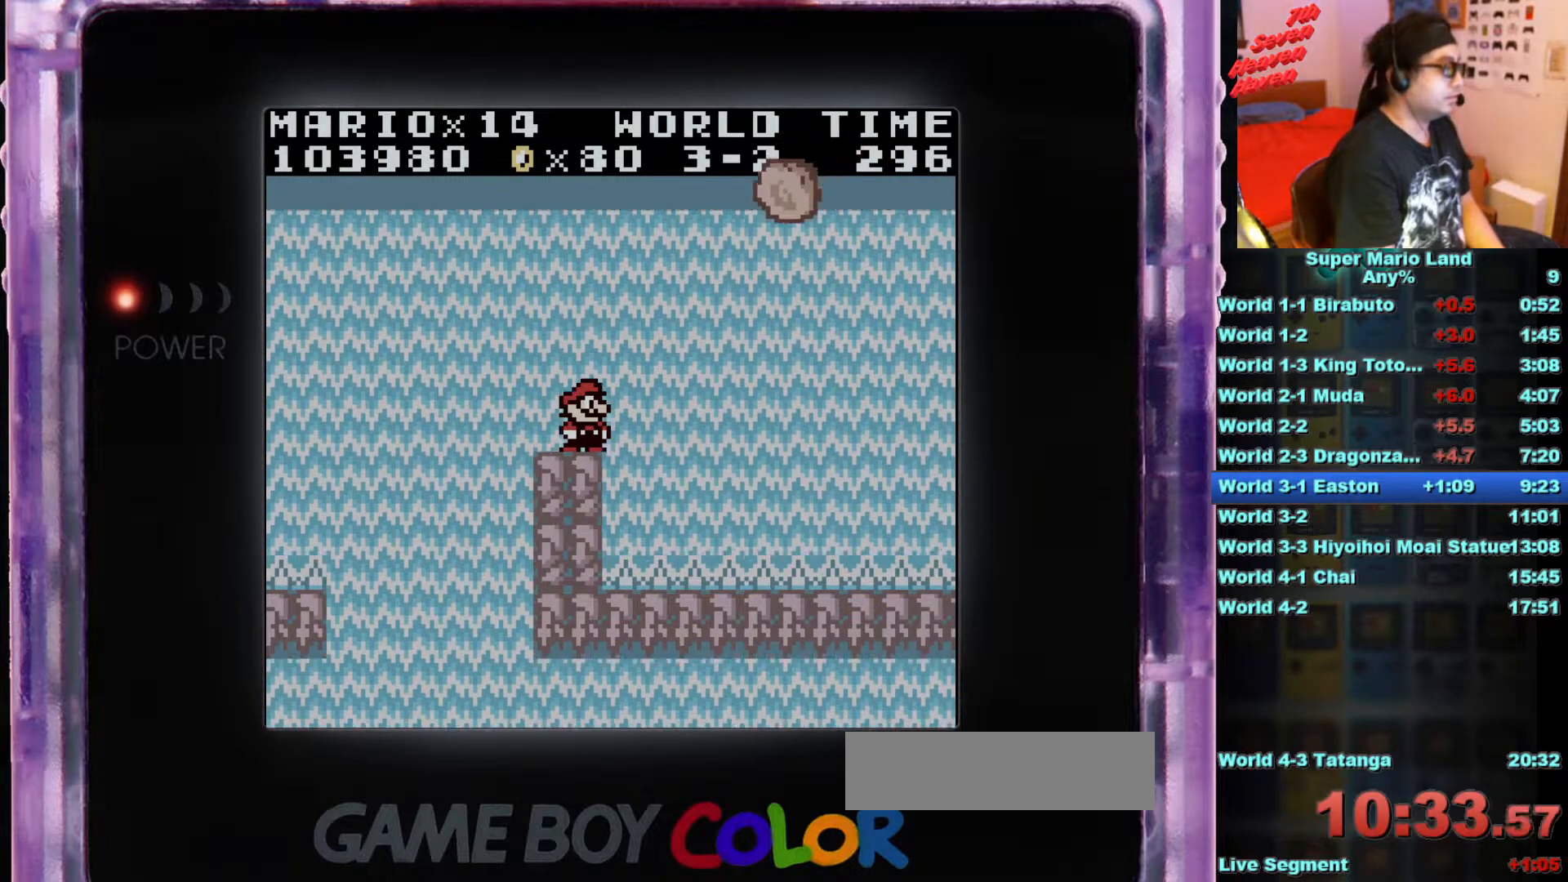
{"buttons": ["A", "DPAD_RIGHT"], "events": [[433, "A", "down"], [484, "DPAD_RIGHT", "down"]]}
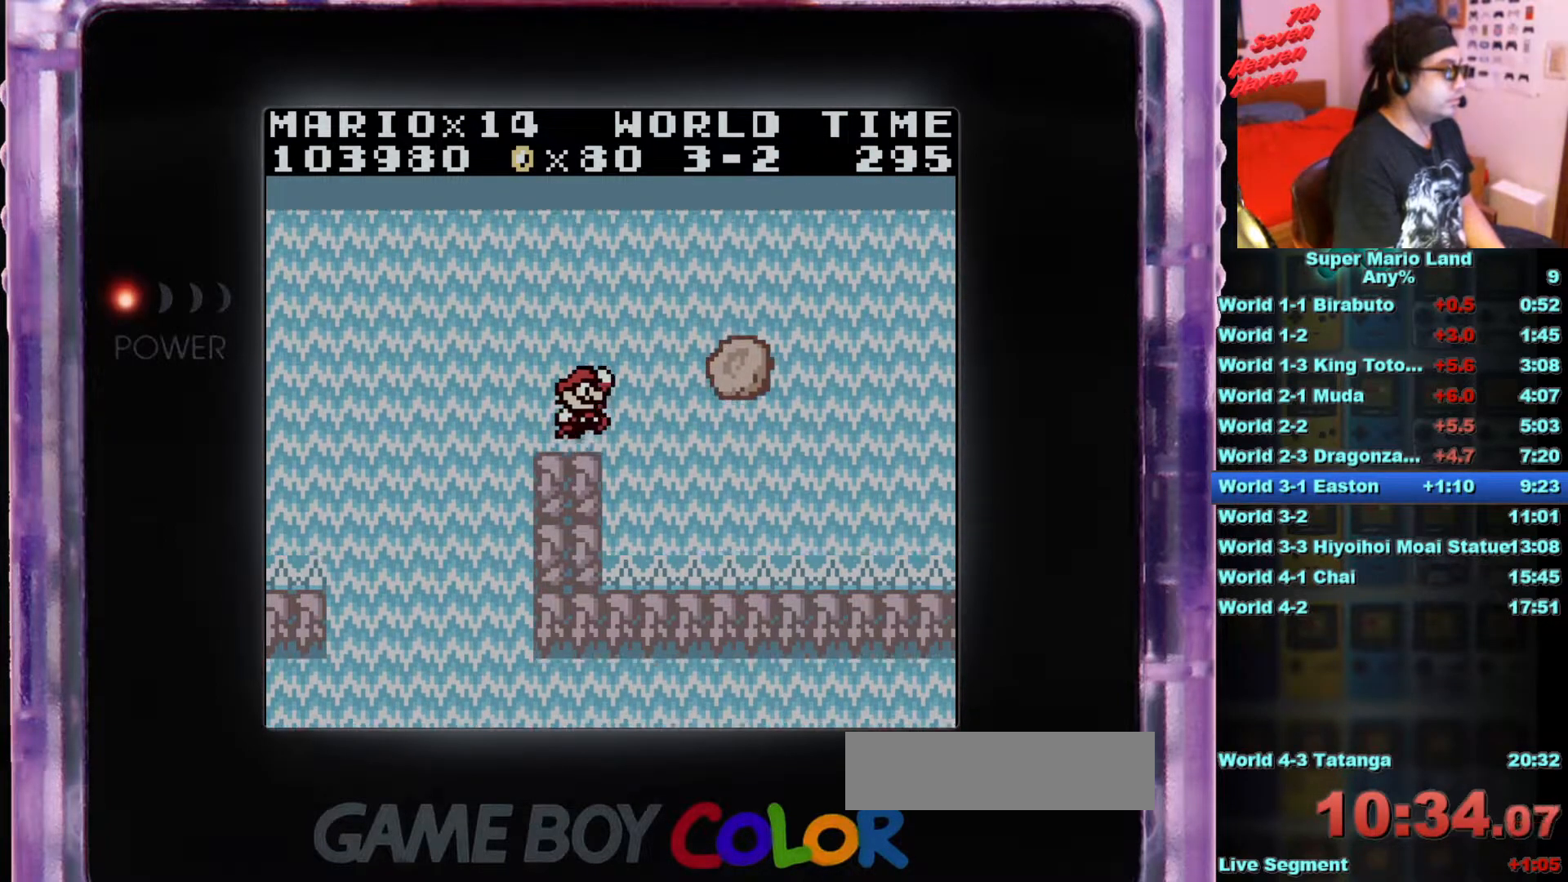
{"buttons": [], "events": [[117, "A", "up"], [284, "DPAD_RIGHT", "up"]]}
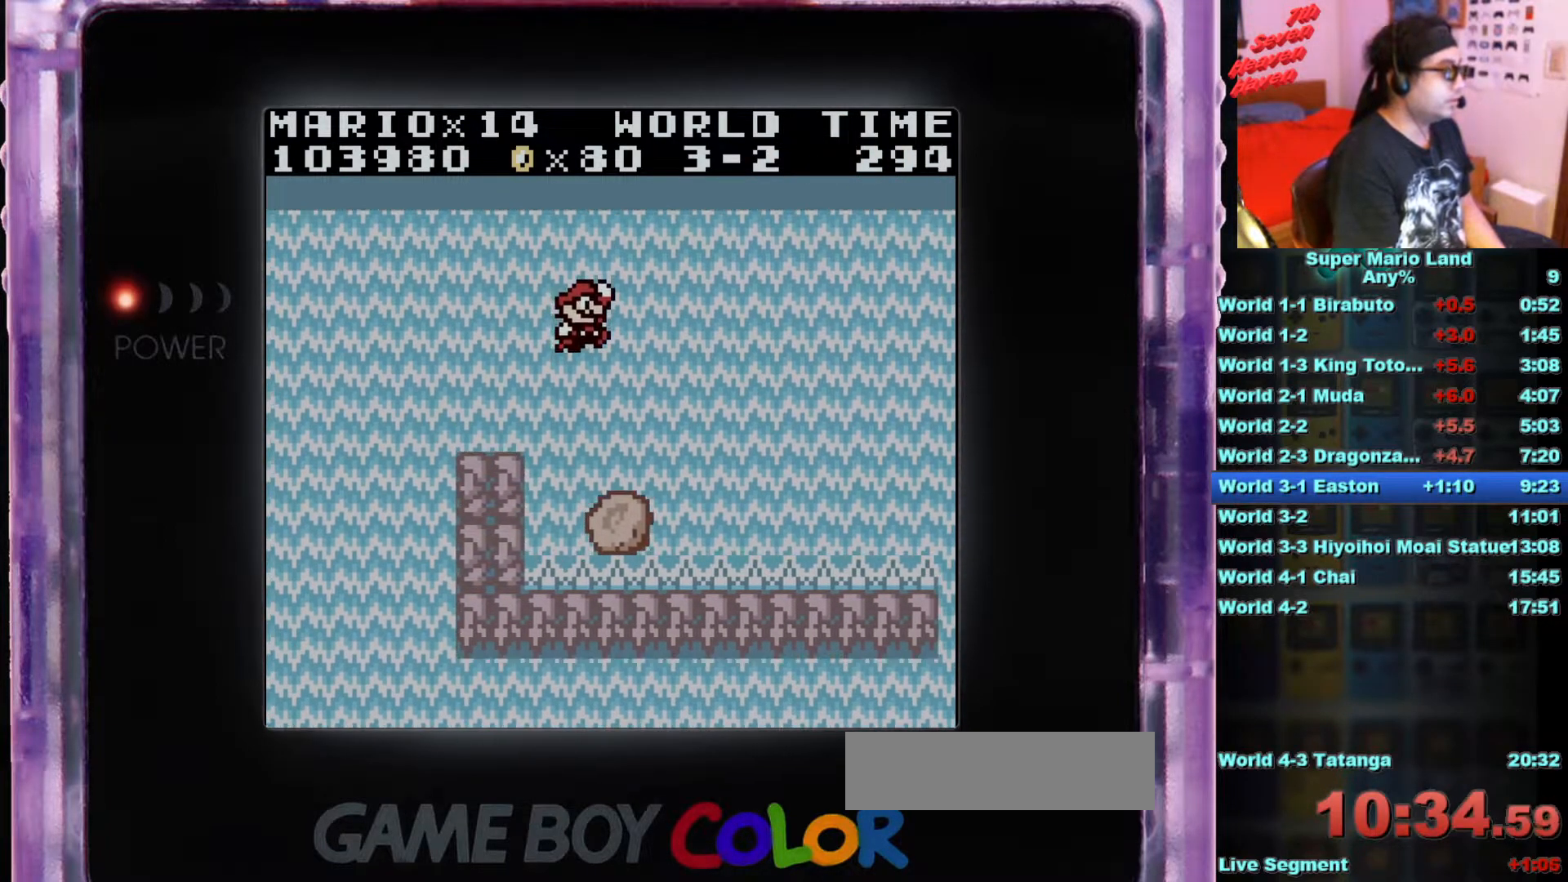
{"buttons": [], "events": []}
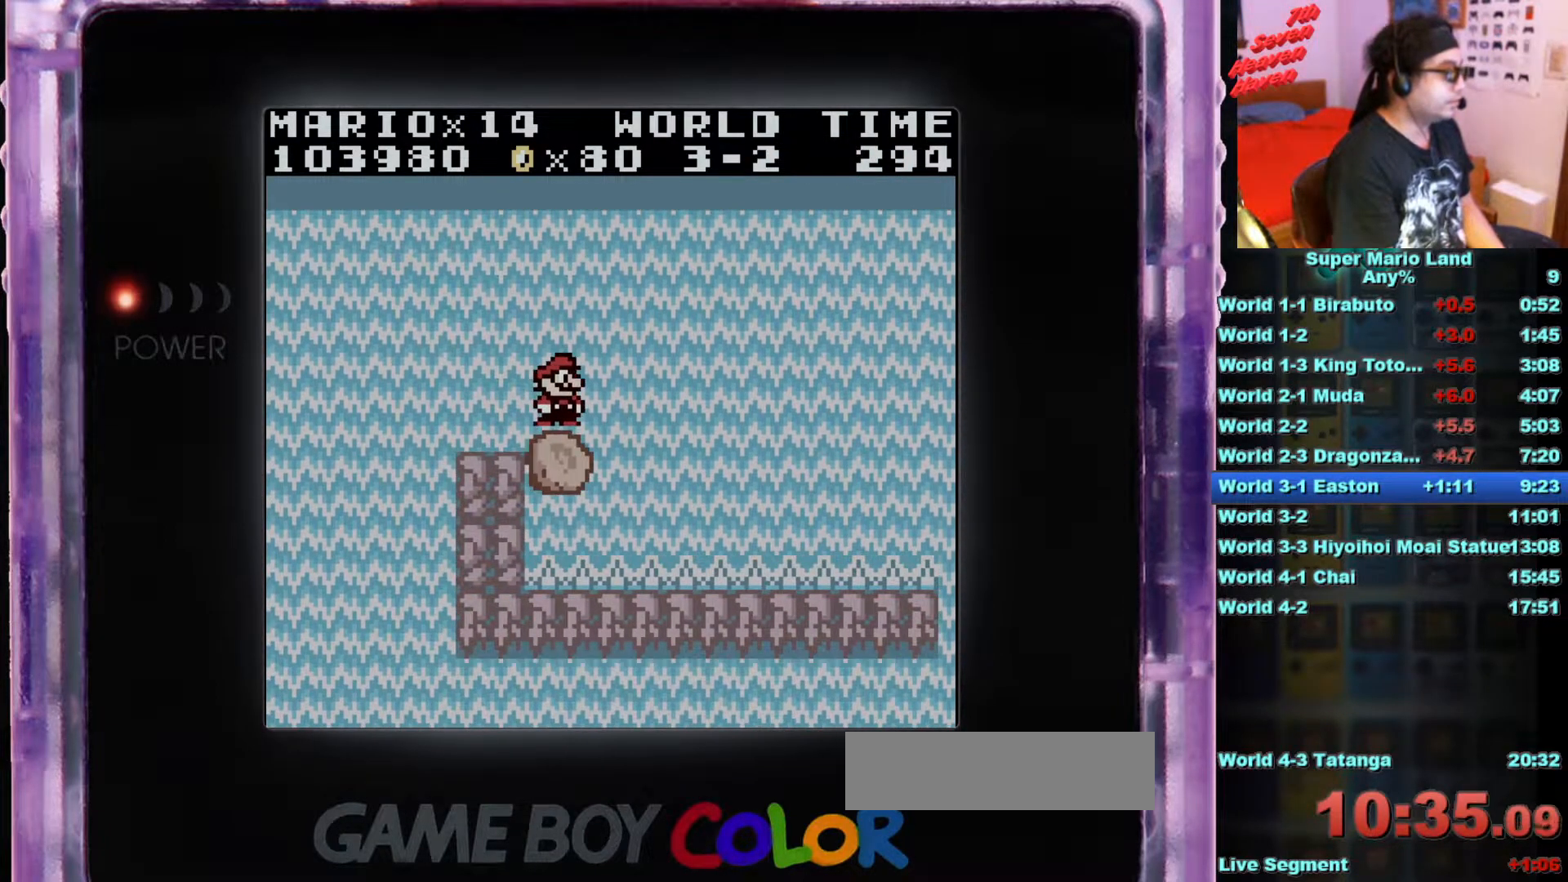
{"buttons": [], "events": []}
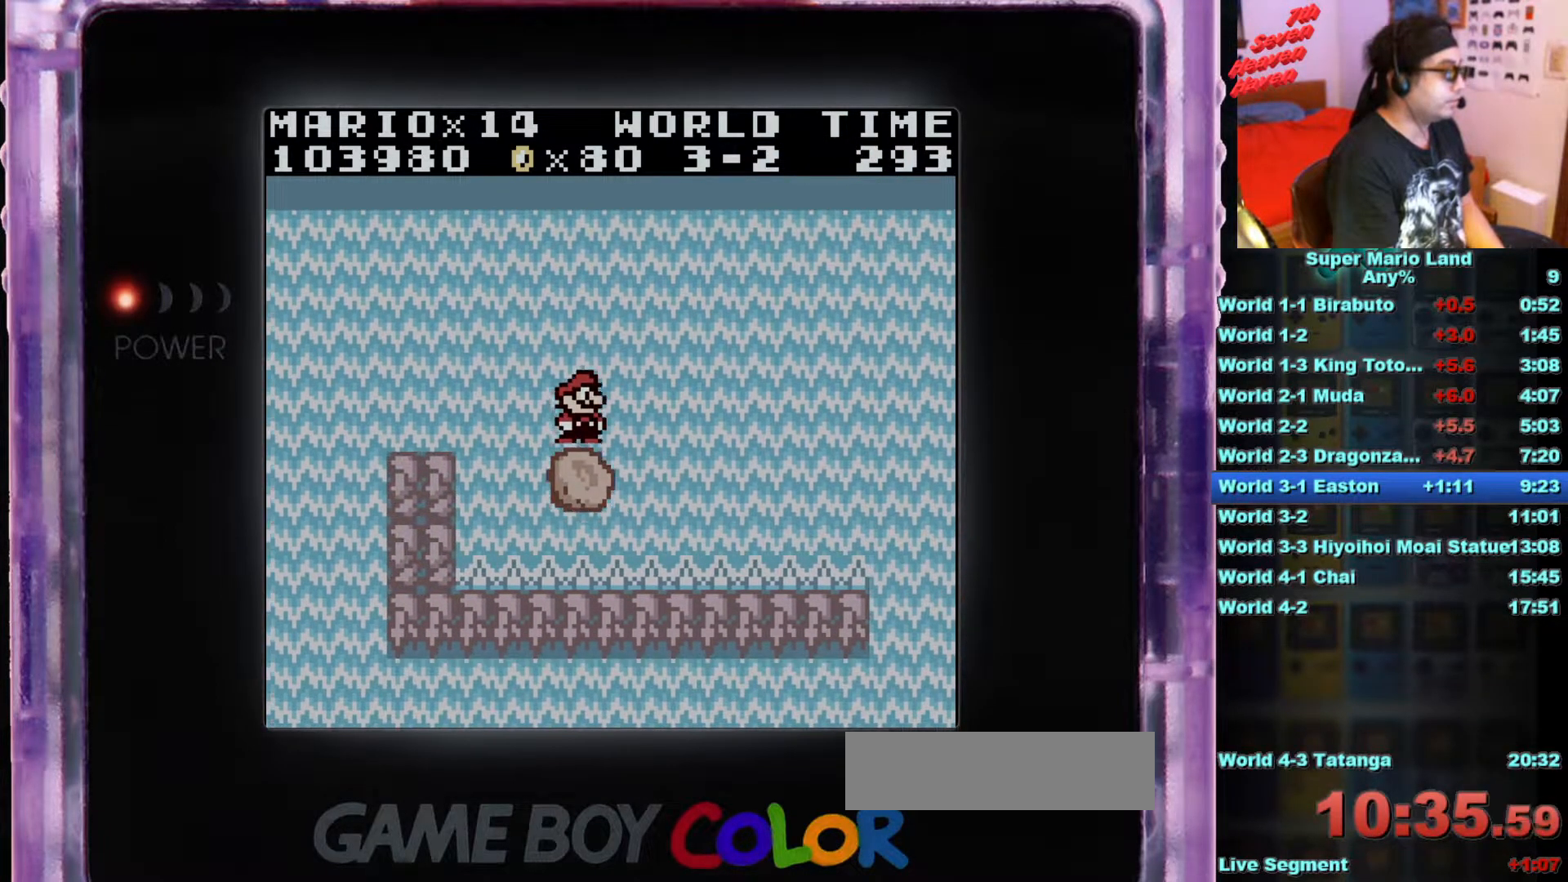
{"buttons": [], "events": []}
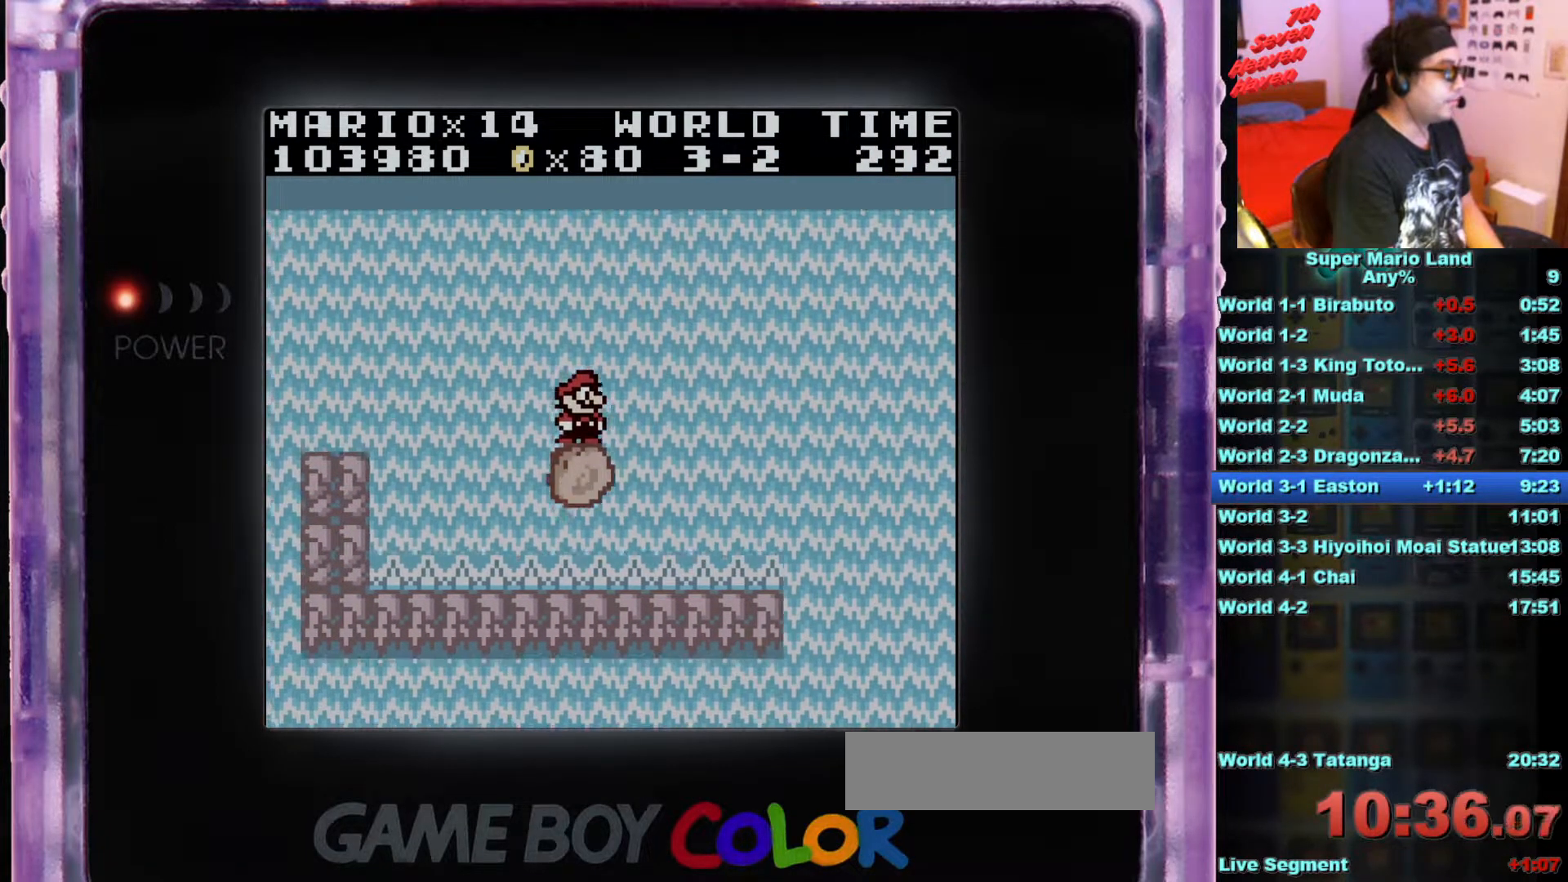
{"buttons": [], "events": []}
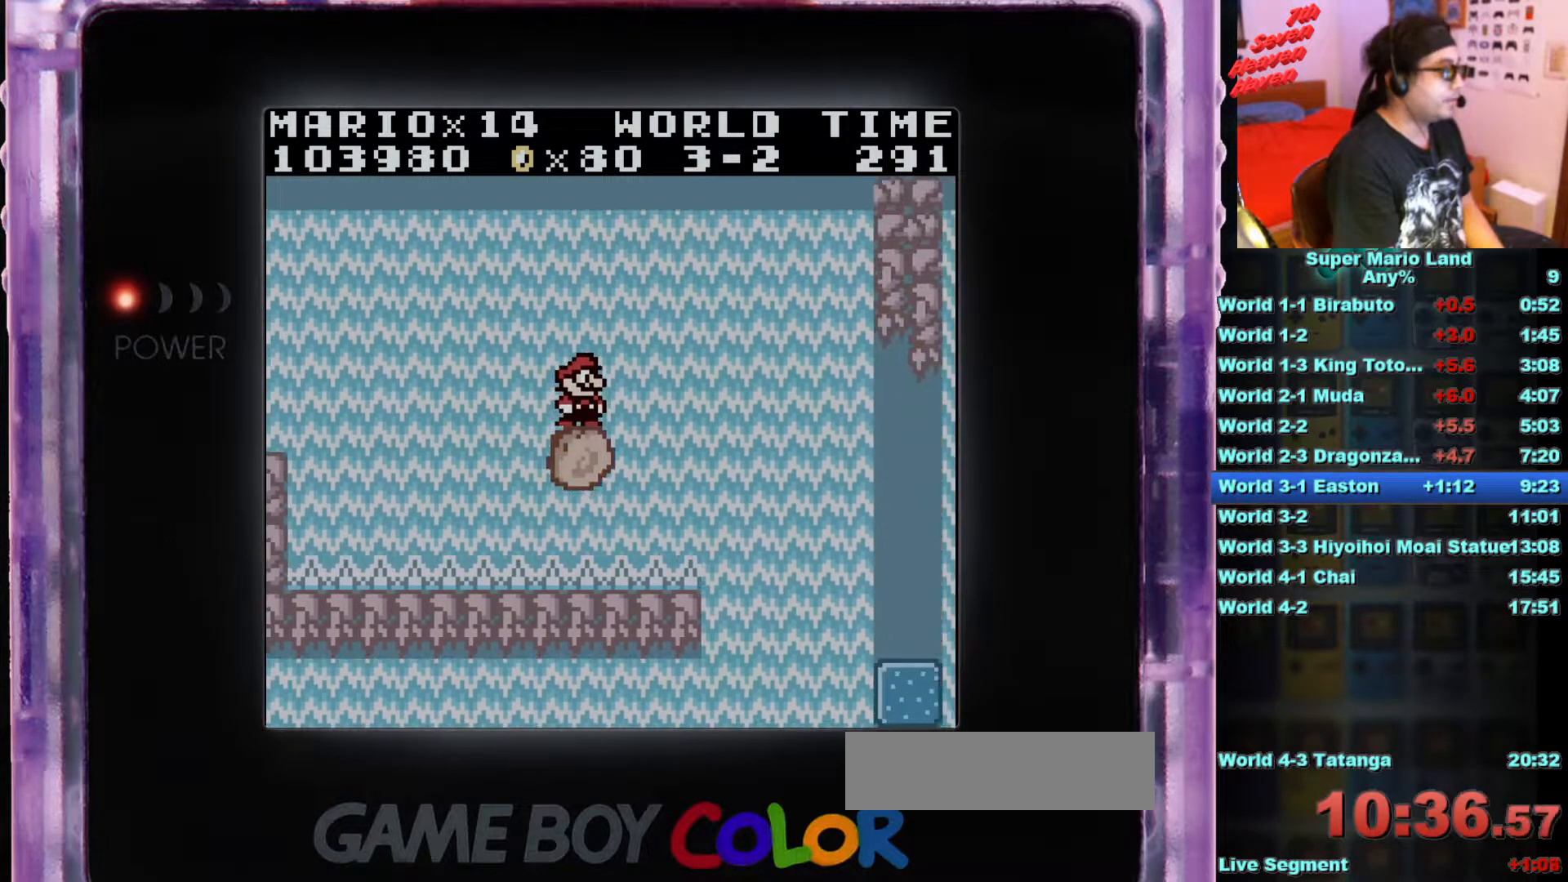
{"buttons": [], "events": []}
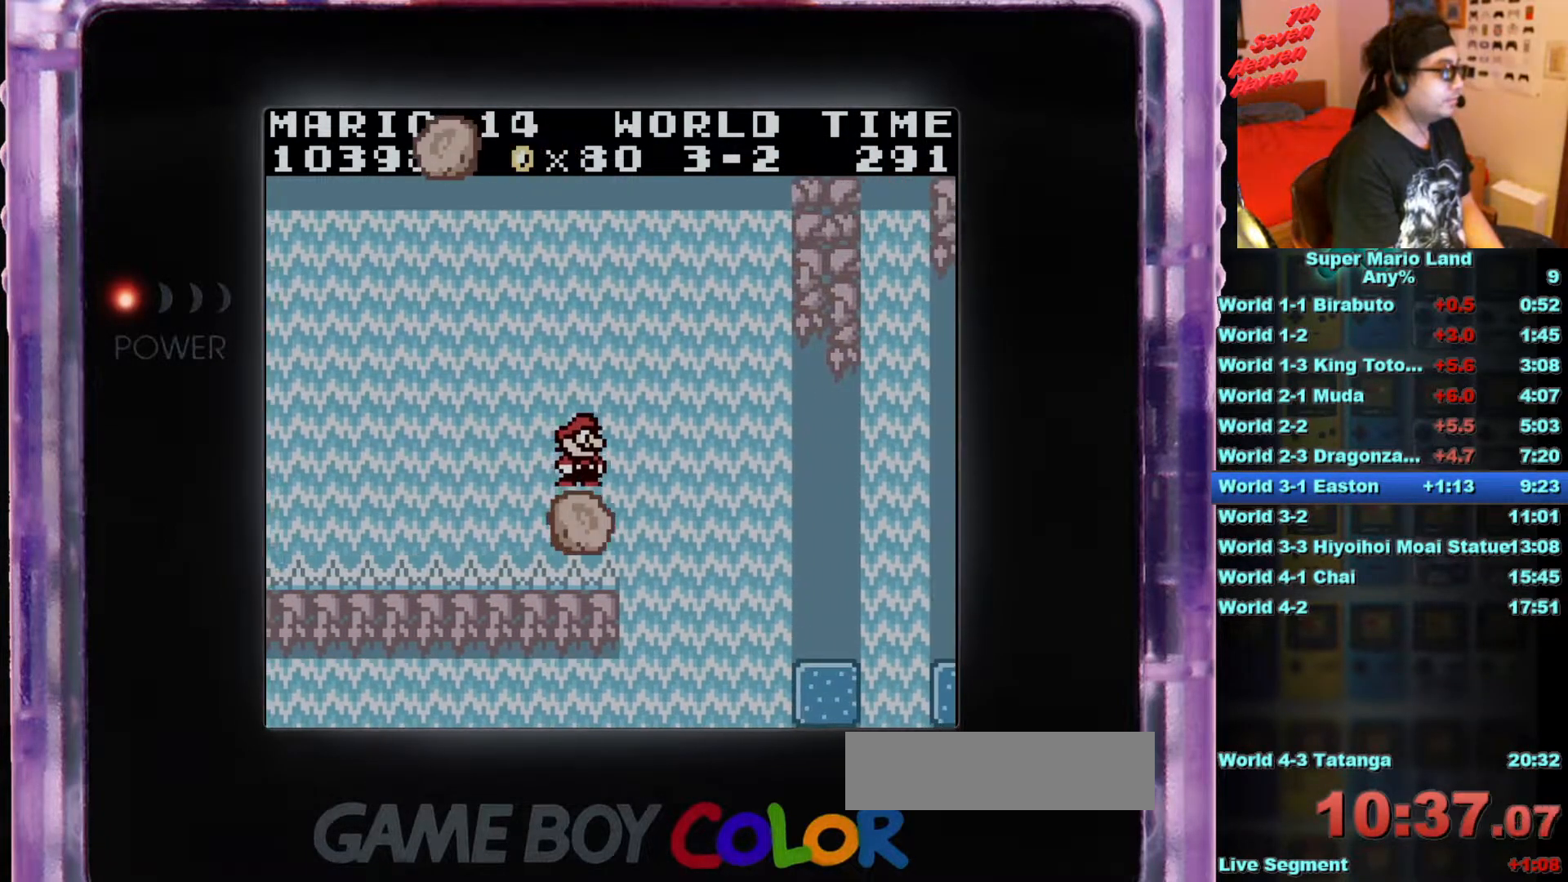
{"buttons": [], "events": []}
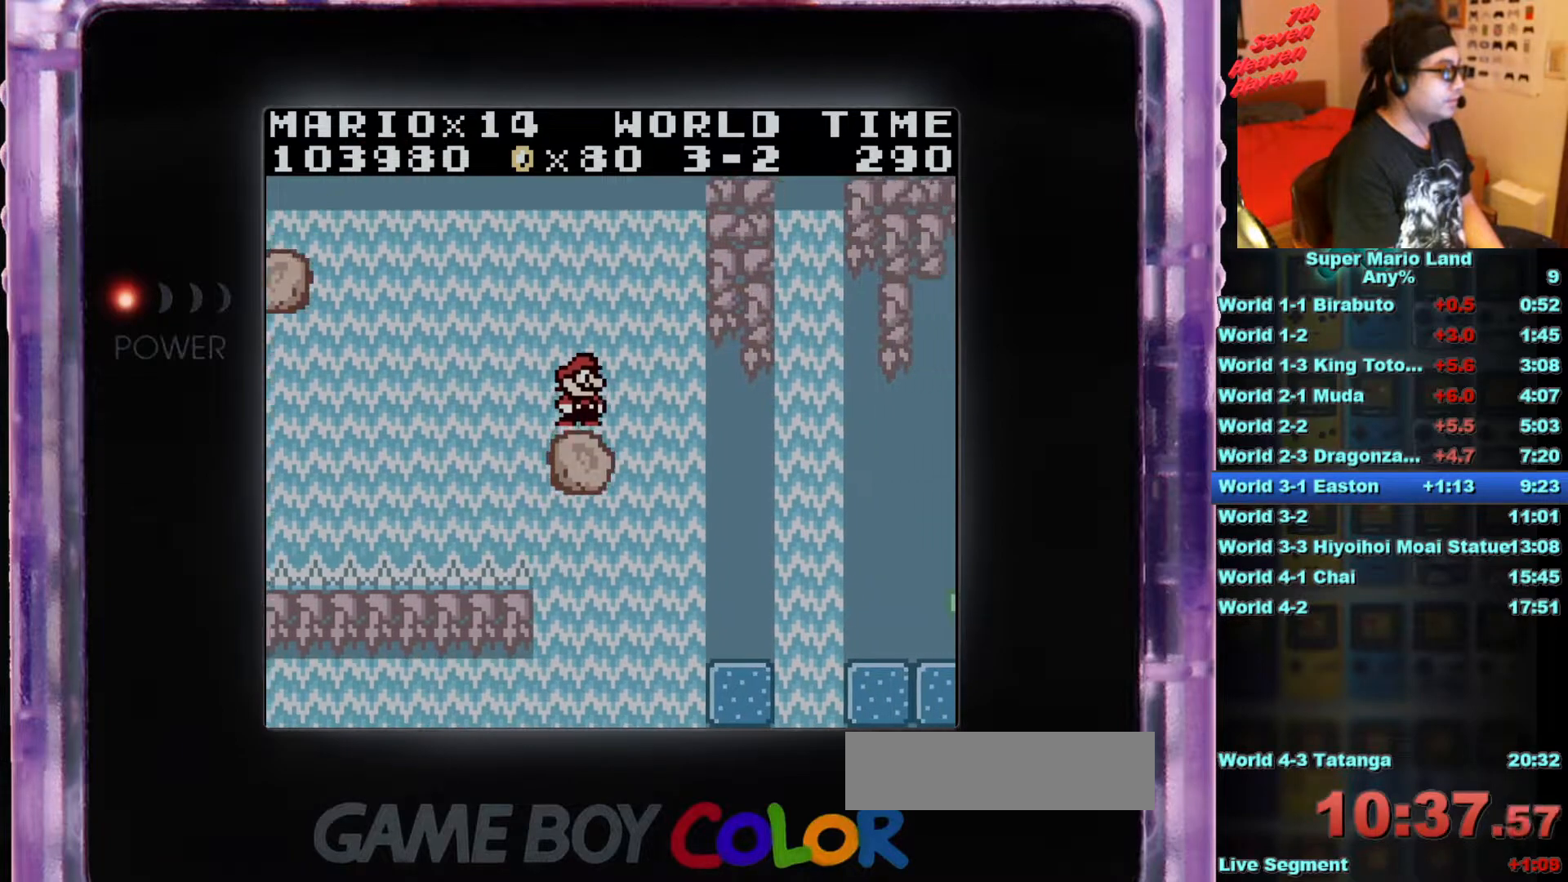
{"buttons": ["A"], "events": [[433, "A", "down"]]}
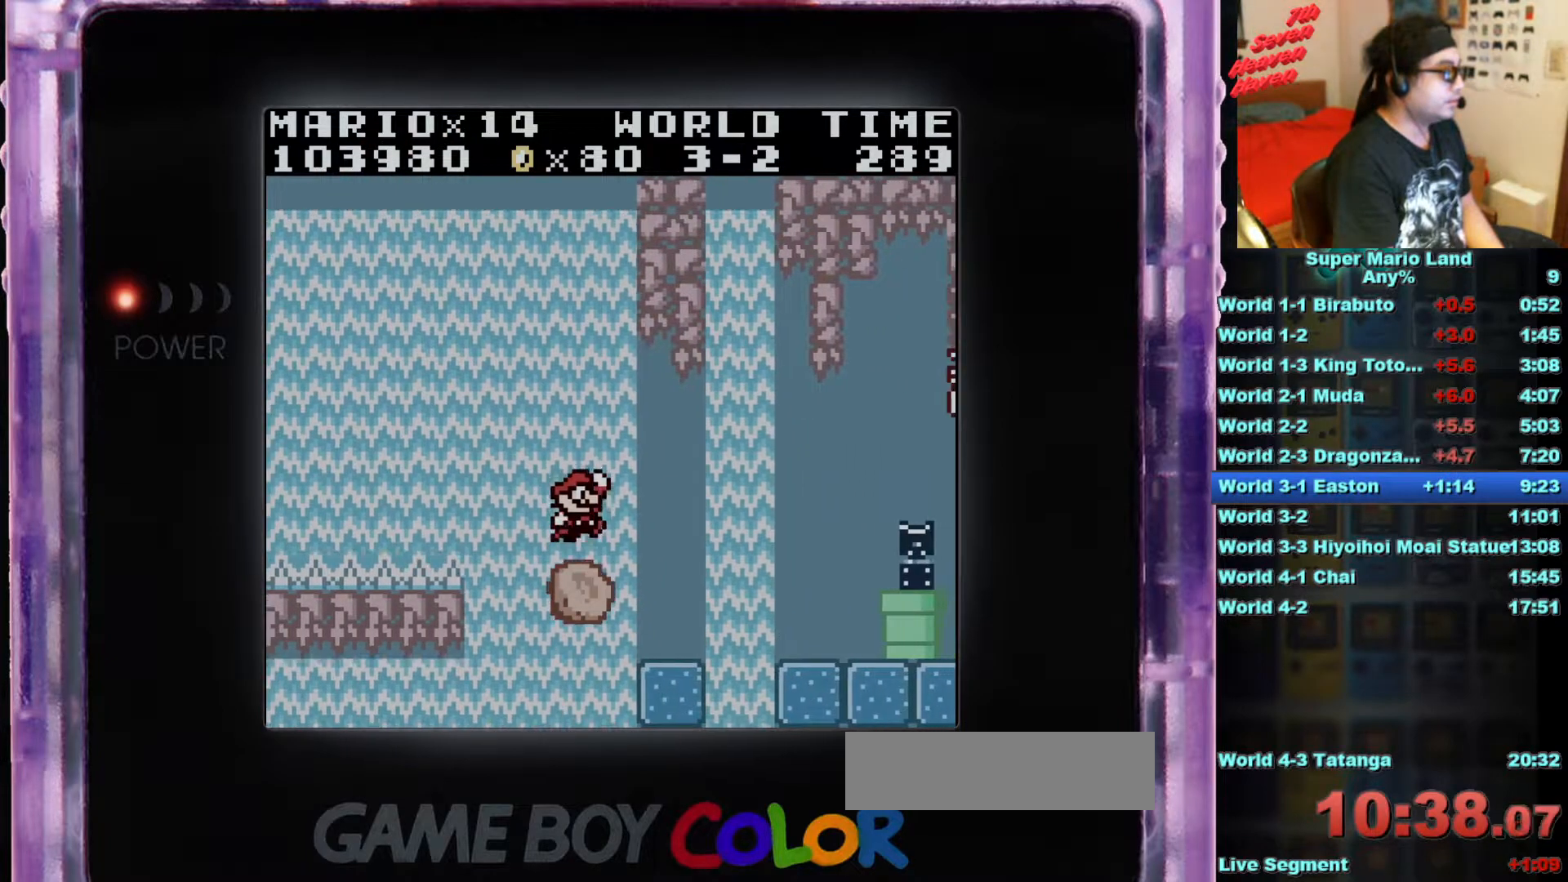
{"buttons": [], "events": [[34, "A", "up"], [100, "DPAD_RIGHT", "down"], [401, "DPAD_RIGHT", "up"]]}
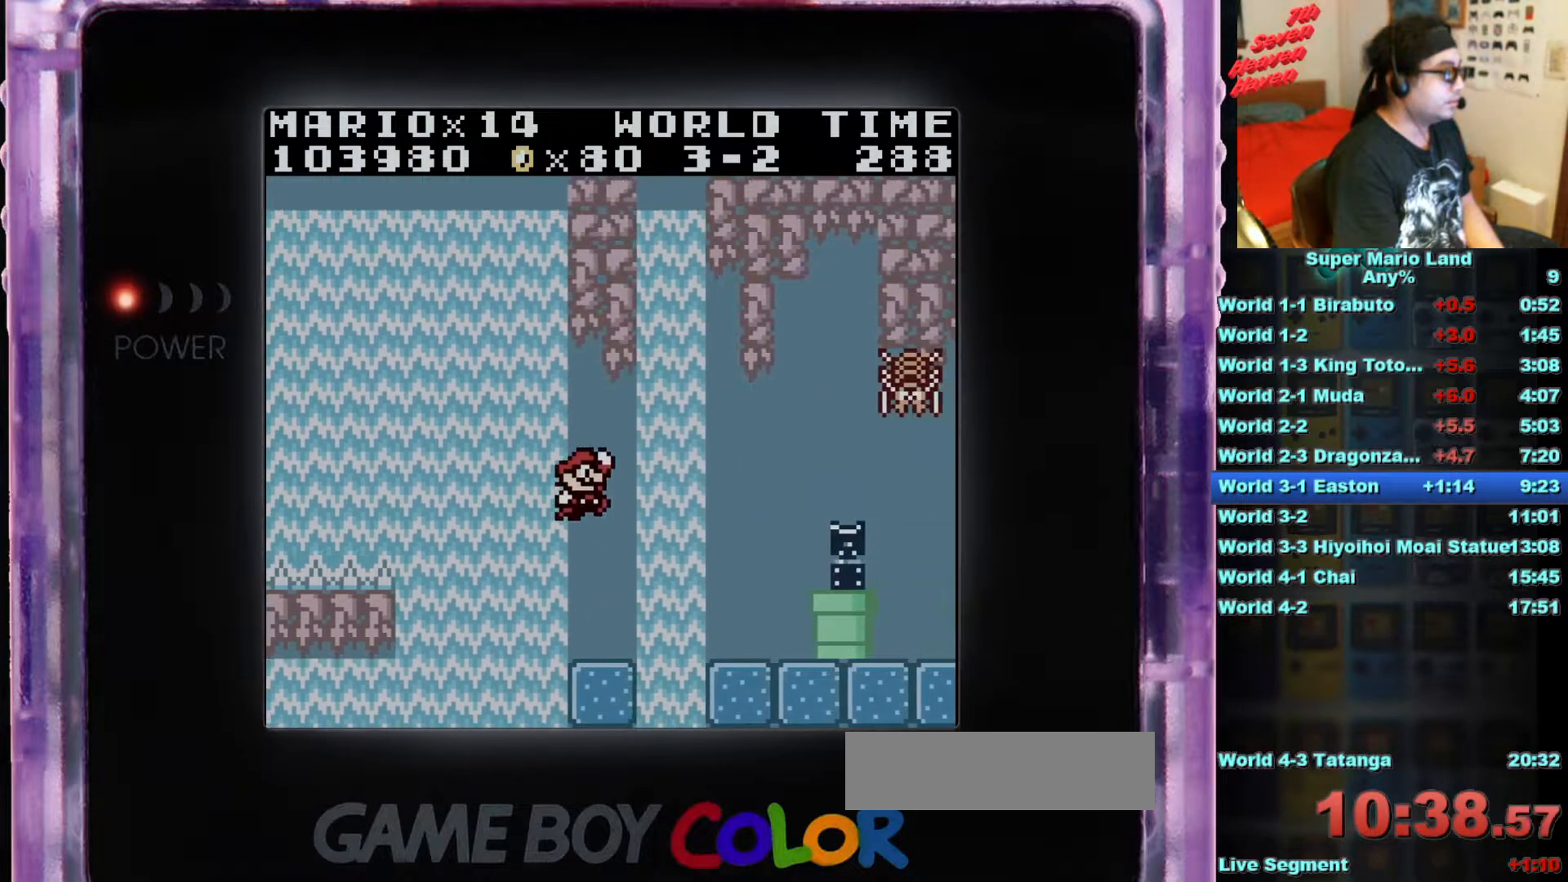
{"buttons": ["B"], "events": [[484, "B", "down"]]}
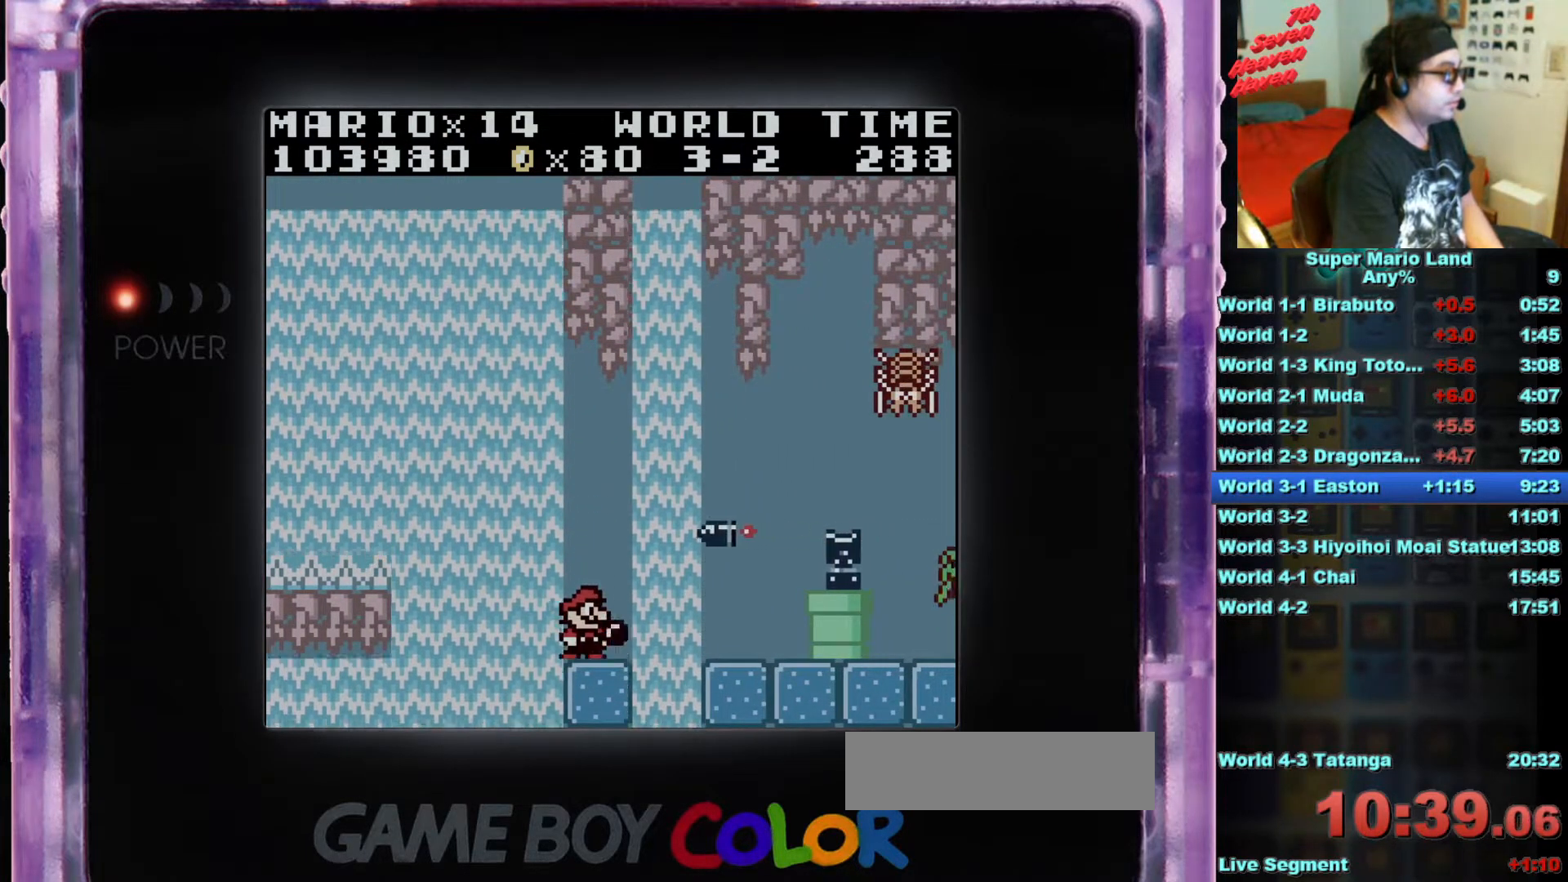
{"buttons": ["B"], "events": []}
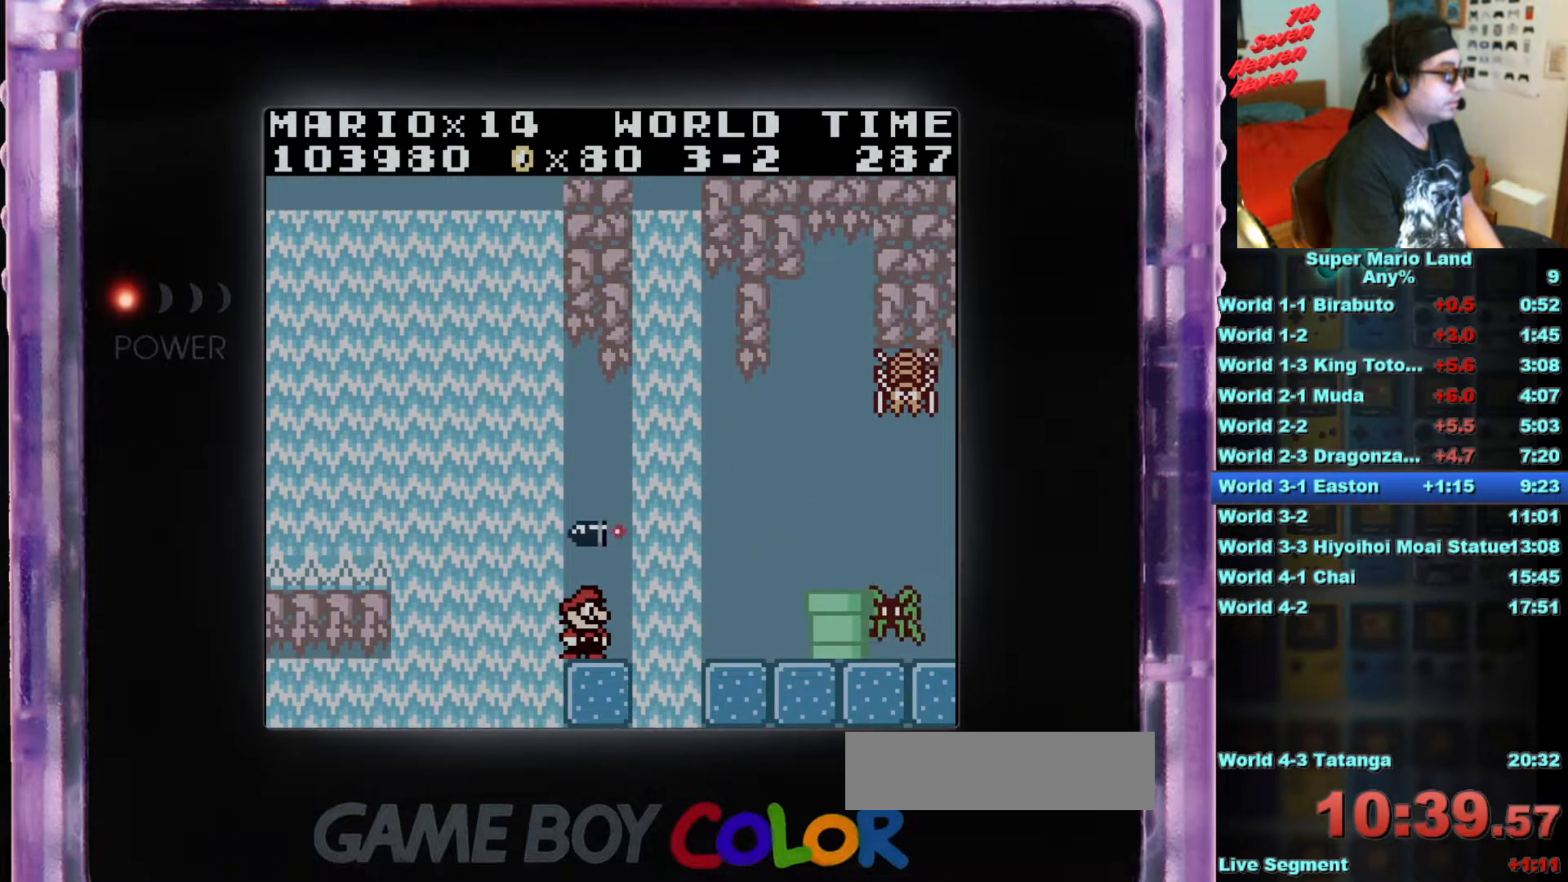
{"buttons": ["A", "B", "DPAD_RIGHT"], "events": [[50, "DPAD_RIGHT", "down"], [116, "A", "down"]]}
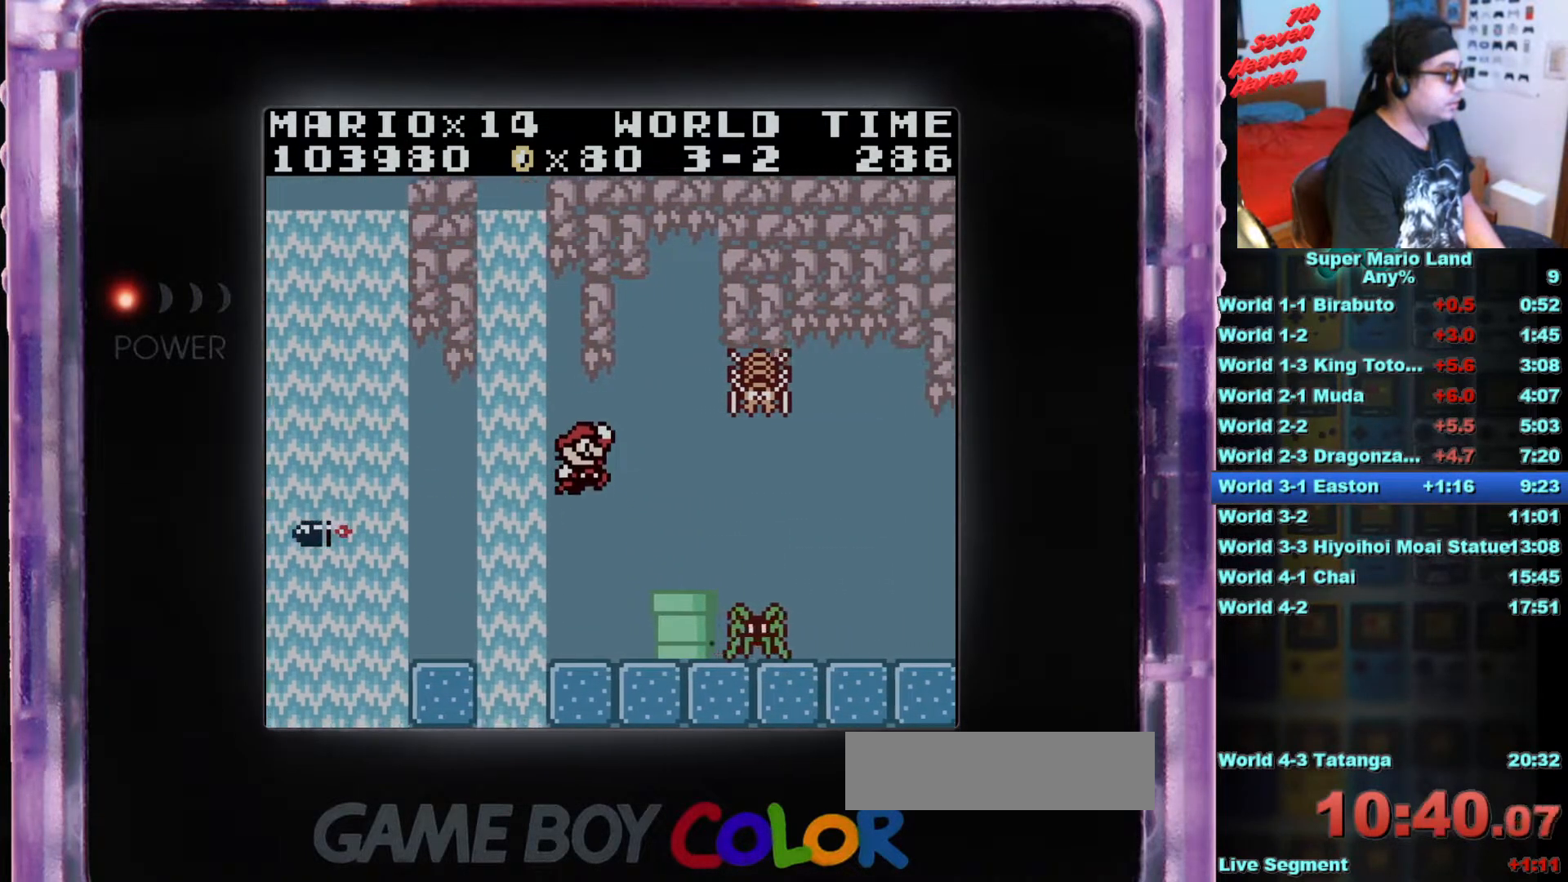
{"buttons": [], "events": [[100, "A", "up"], [184, "B", "up"], [184, "DPAD_RIGHT", "up"], [351, "DPAD_LEFT", "down"], [434, "DPAD_LEFT", "up"]]}
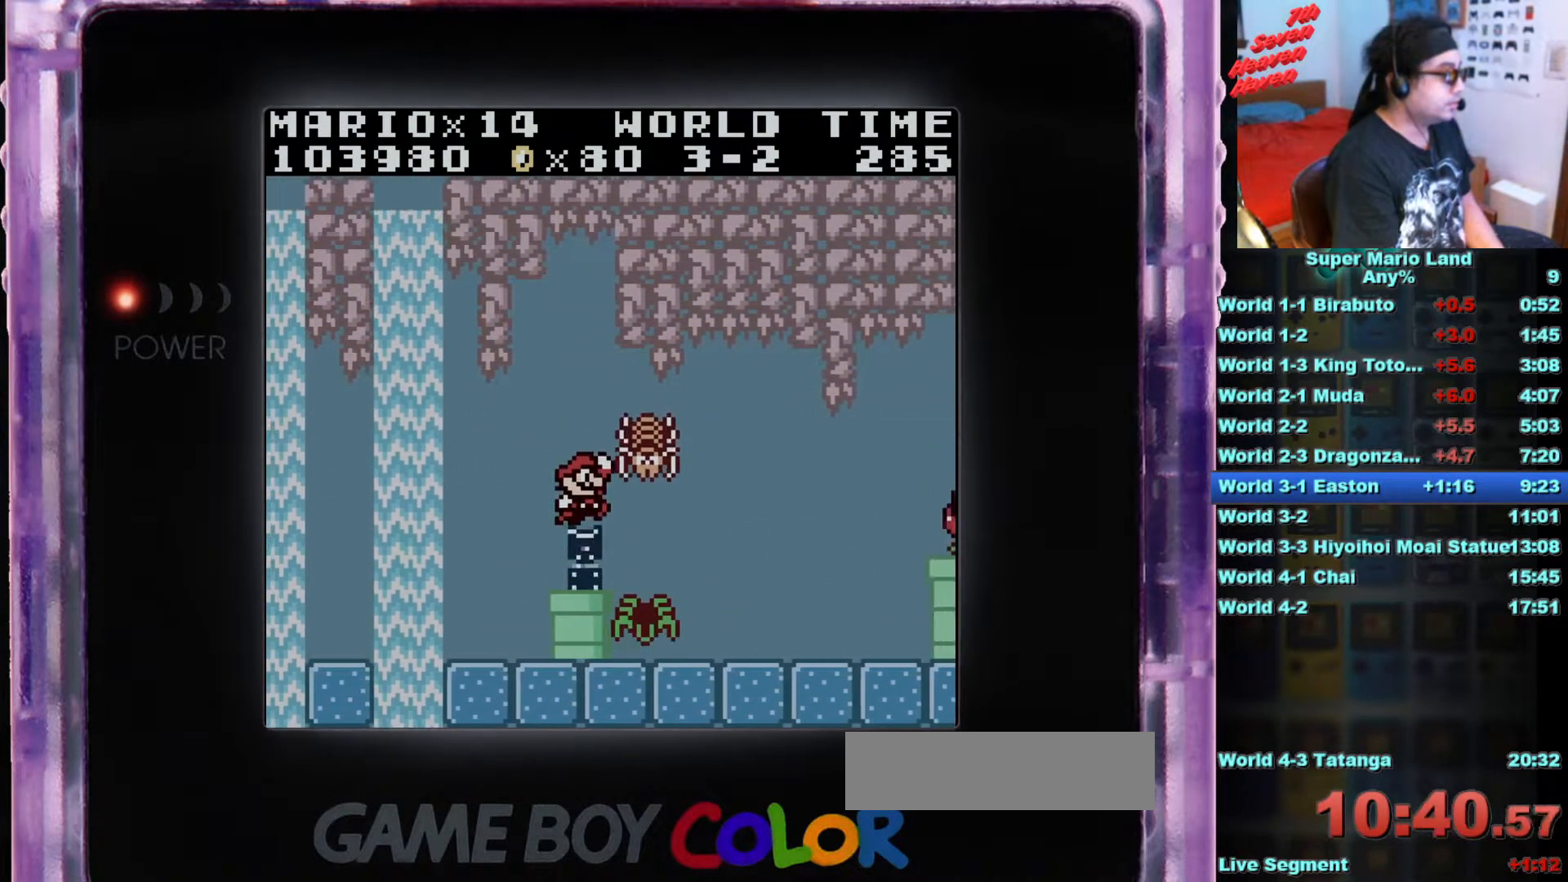
{"buttons": [], "events": [[367, "B", "down"], [483, "B", "up"]]}
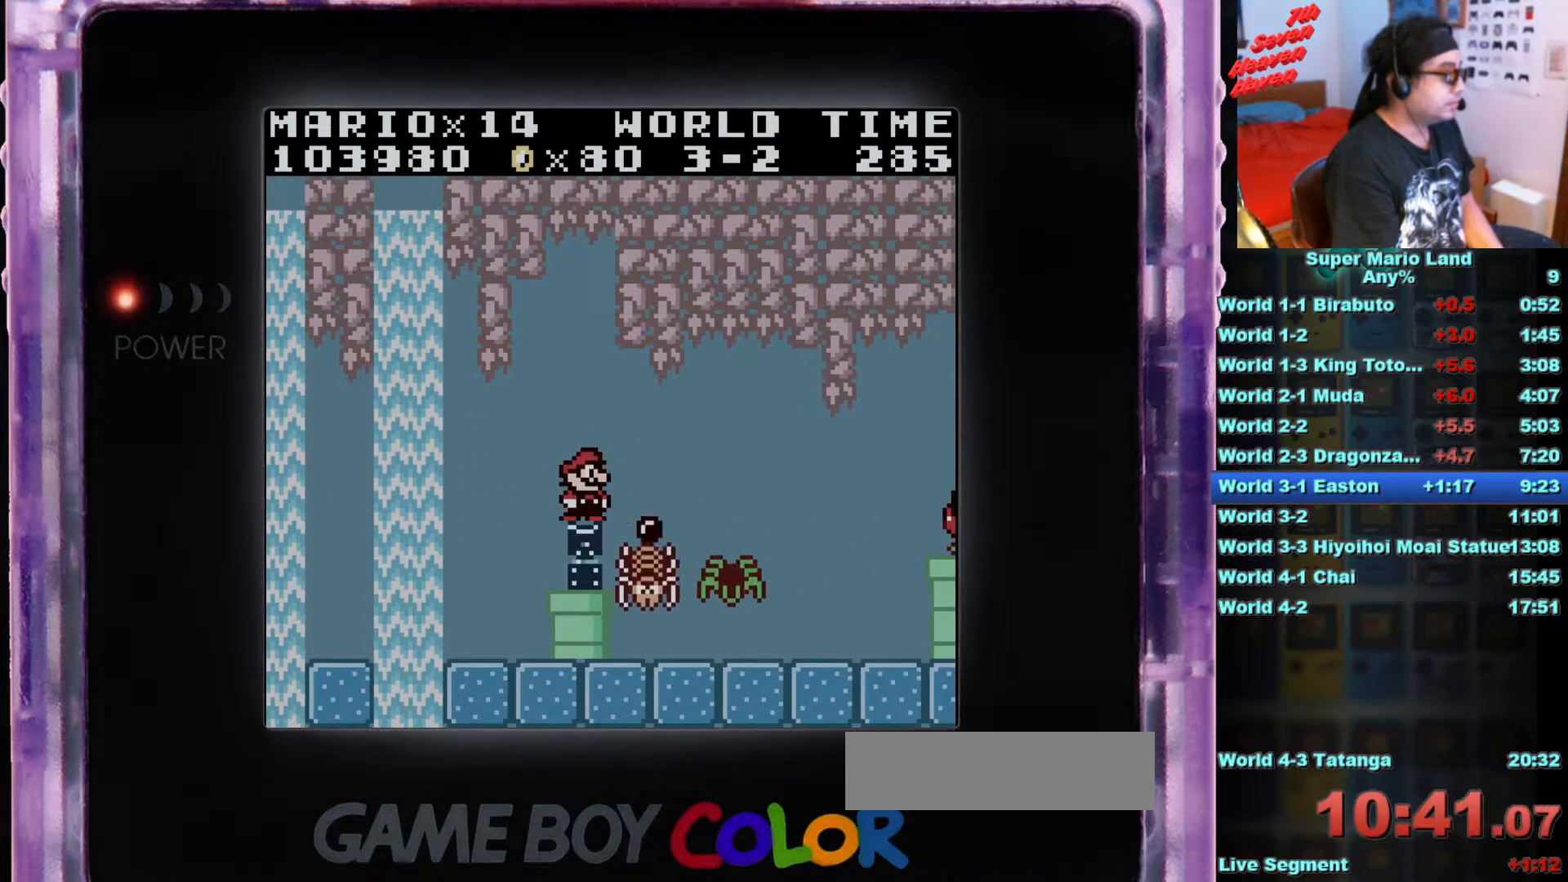
{"buttons": ["B"], "events": [[67, "B", "down"], [167, "B", "up"], [217, "B", "down"], [367, "B", "up"], [417, "B", "down"]]}
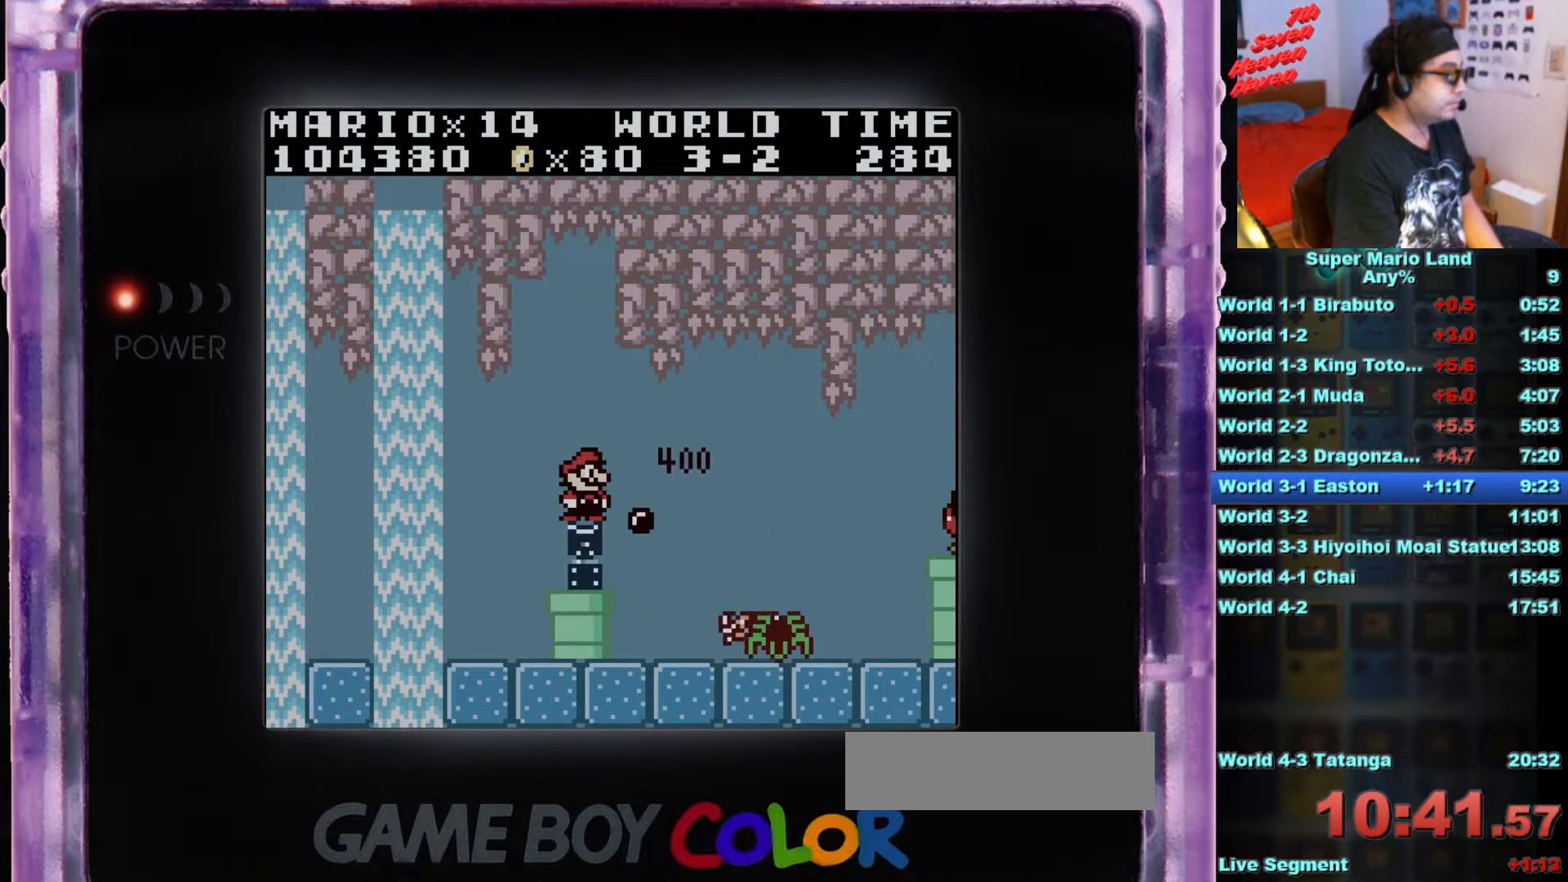
{"buttons": ["B"], "events": [[16, "B", "up"], [83, "B", "down"], [183, "B", "up"], [450, "B", "down"]]}